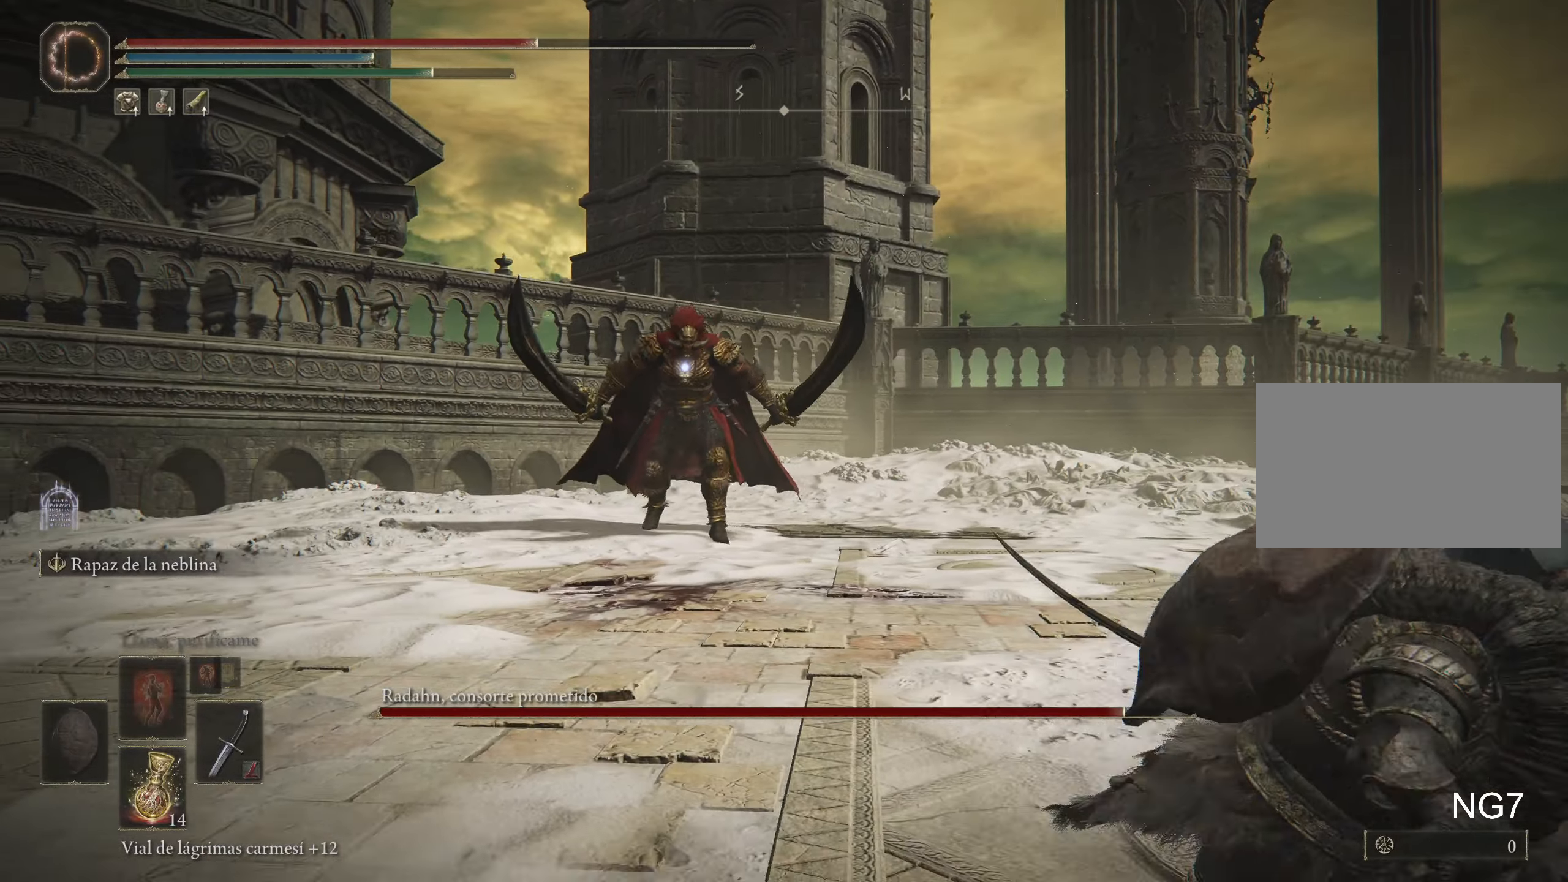
Gameplay with keyboard and mouse; each line is a JSON object with the keys and mouse buttons held at the frame after it. "events" lists presses ("down") and releases ("up") of "1", "2", "3", "4", "5", "a", "alt", "c", "caps_lock", "ctrl", "d", "e", "f", "g", "q", "r", "s", "shift", "space", "t", "tab", "v", "w", "x", "z", "mouse_left", "mouse_wheel" and "mouse_right" between this image and that frame as [ms after this image, input, new state], when the widget could be followed in between. "mouse_left", "mouse_wheel", "mouse_right" = the "left", "wheel", "right" buttons of the "mouse" list. No other keys are recorded. "wheel" means that the mouse wheel is clicked or scrolled. Not read: mouse_move.
{"keys": ["d", "s"], "mouse": [], "events": []}
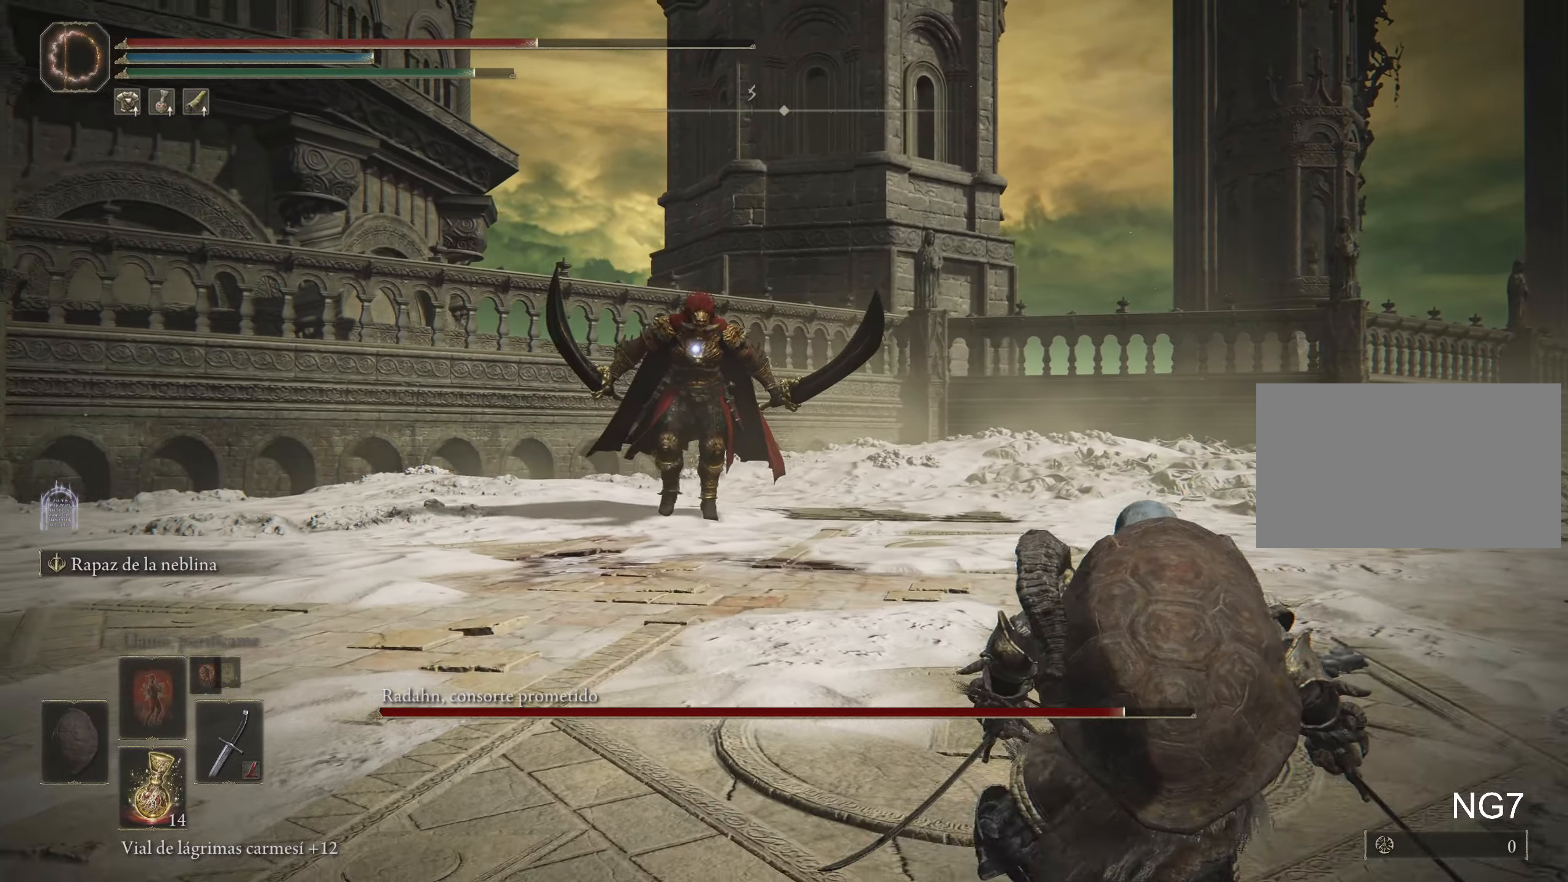
{"keys": ["d", "s"], "mouse": [], "events": []}
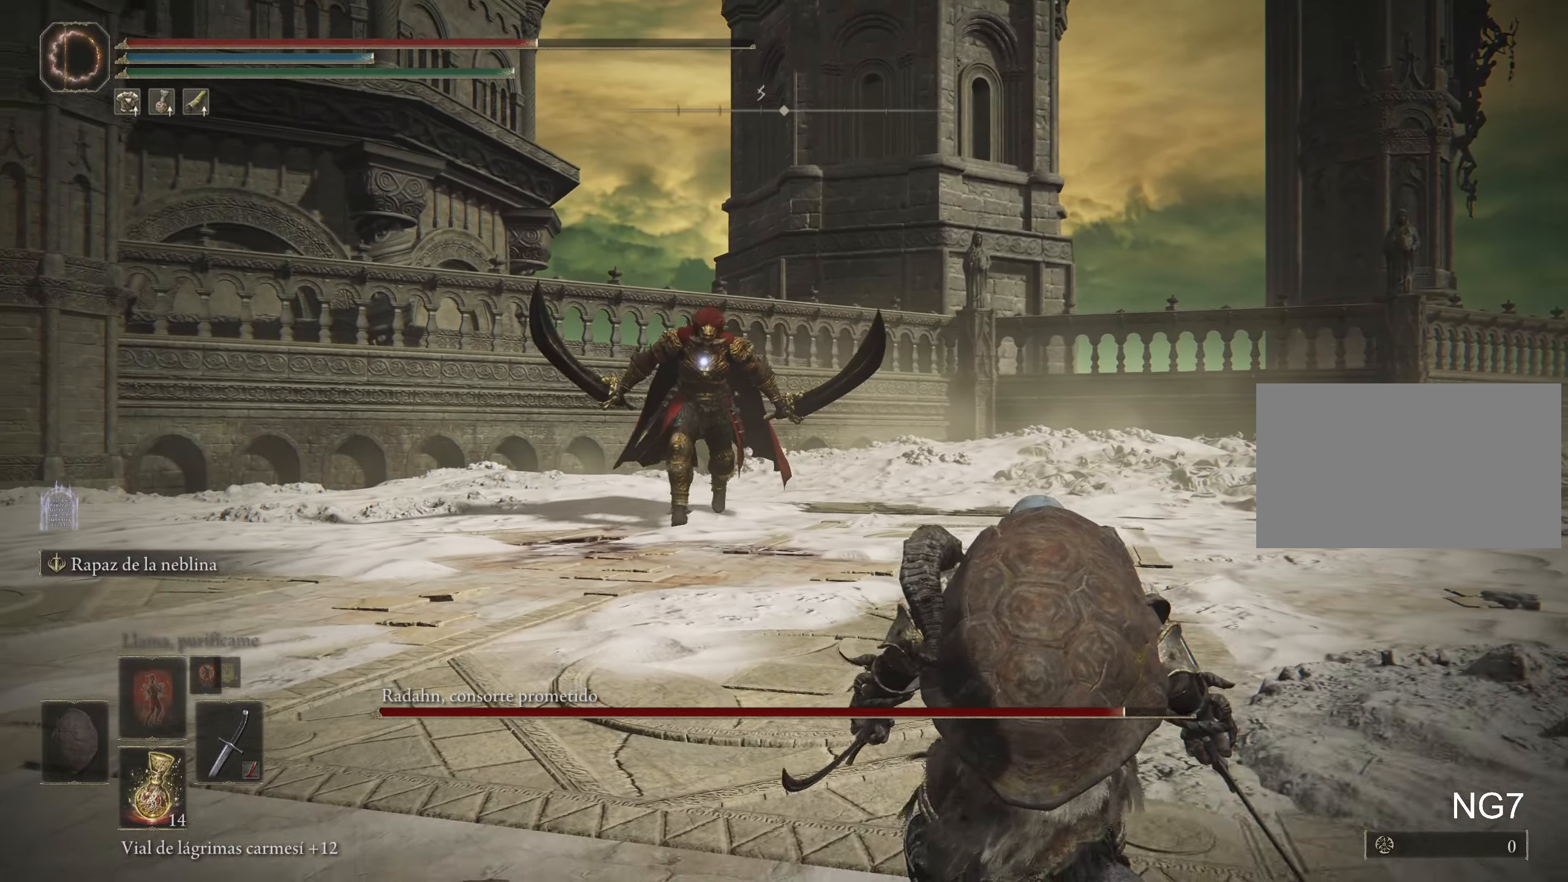
{"keys": ["r", "s"], "mouse": [], "events": [[66, "d", "up"], [450, "r", "down"]]}
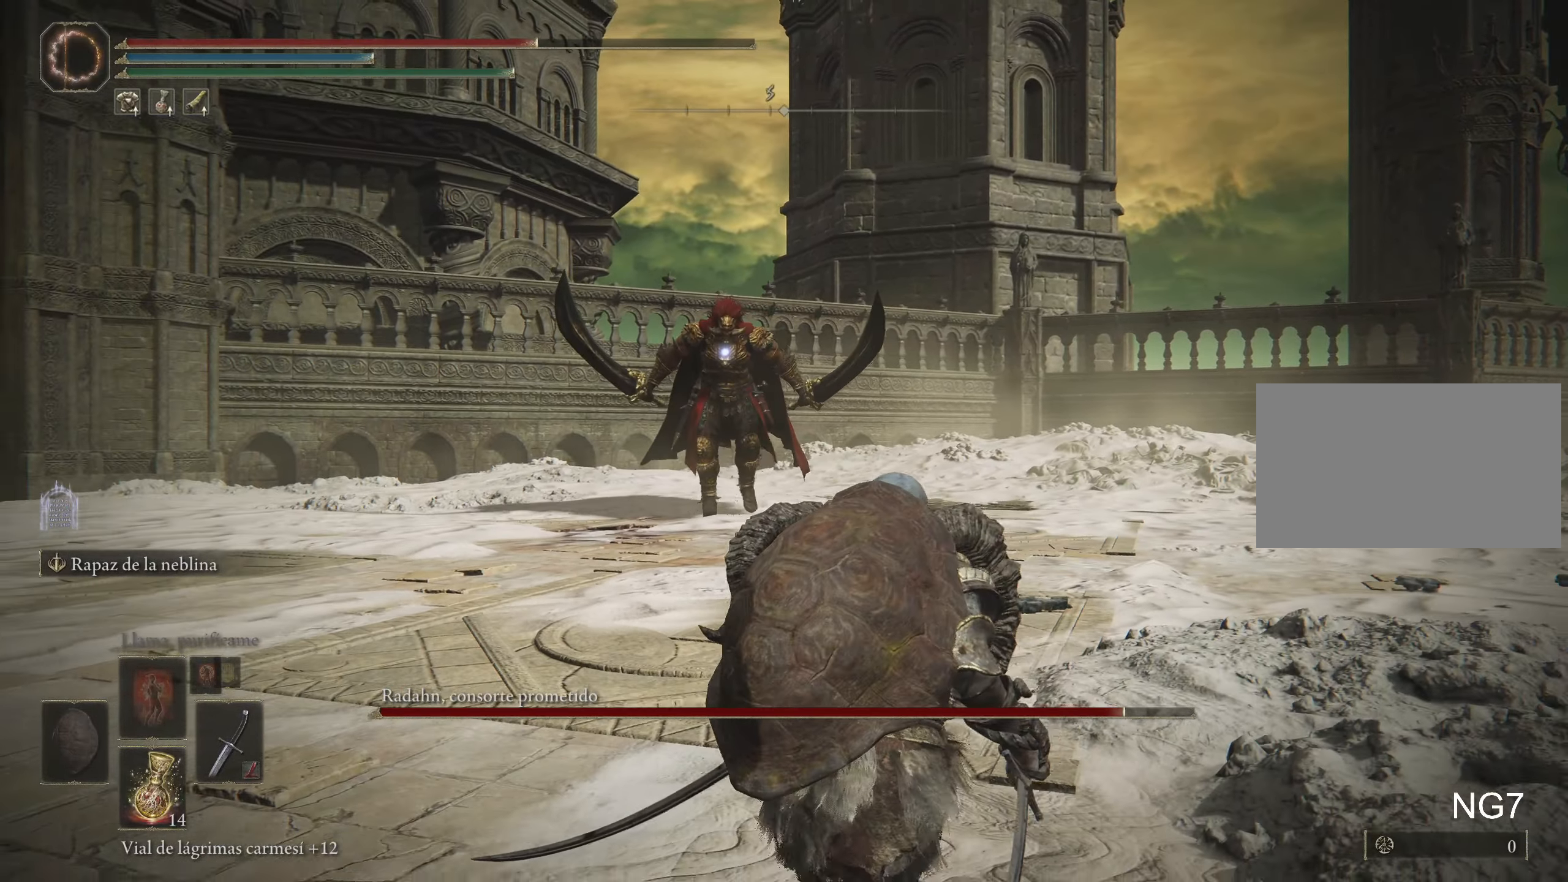
{"keys": ["s"], "mouse": [], "events": [[116, "r", "up"]]}
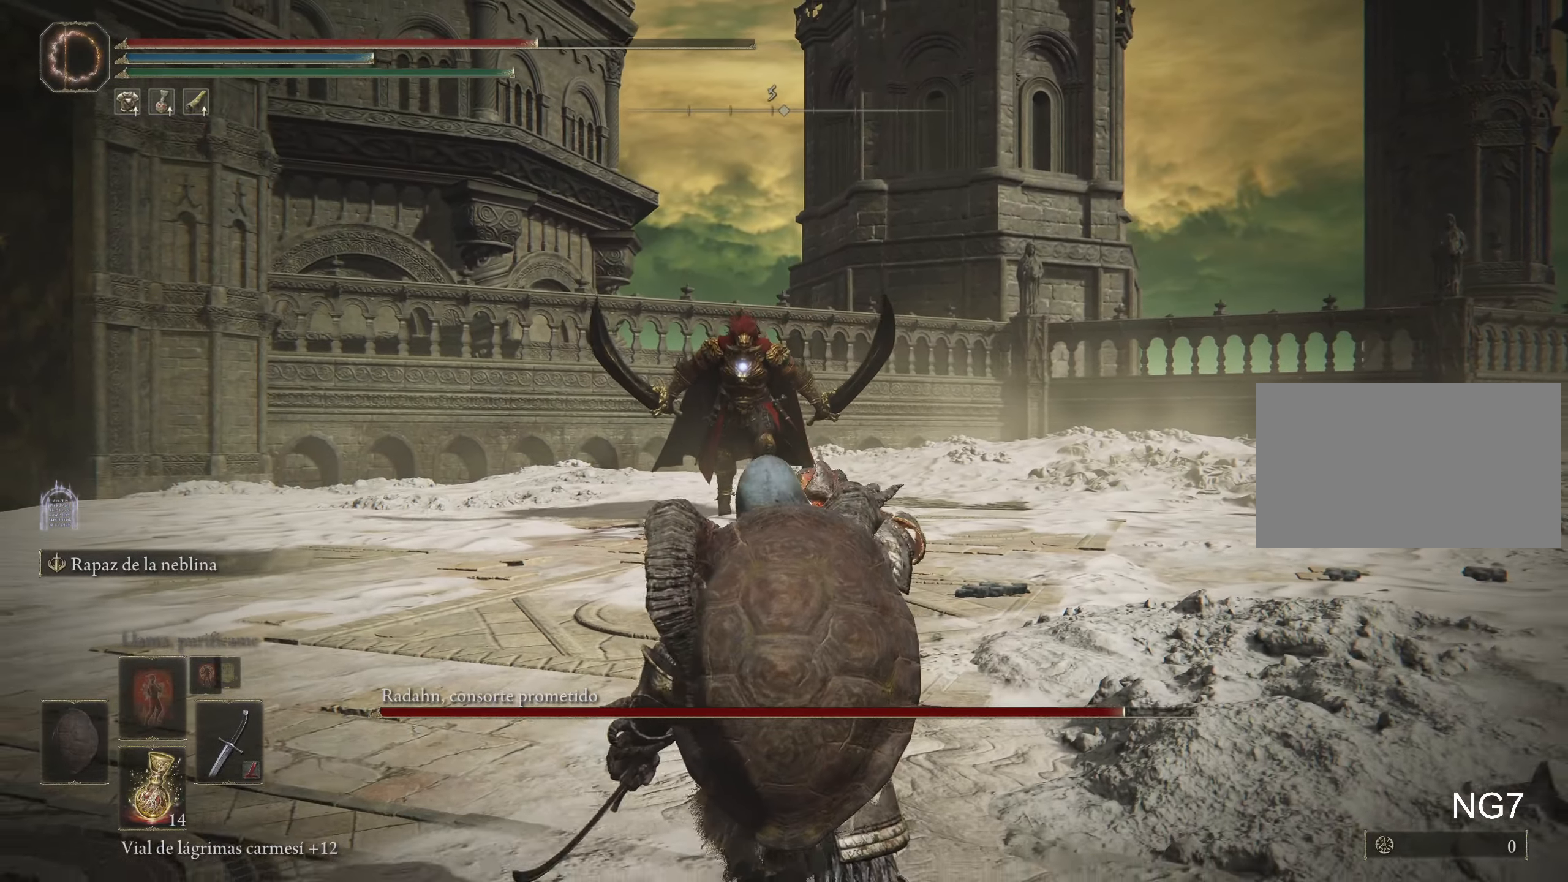
{"keys": ["d", "s"], "mouse": [], "events": [[283, "d", "down"]]}
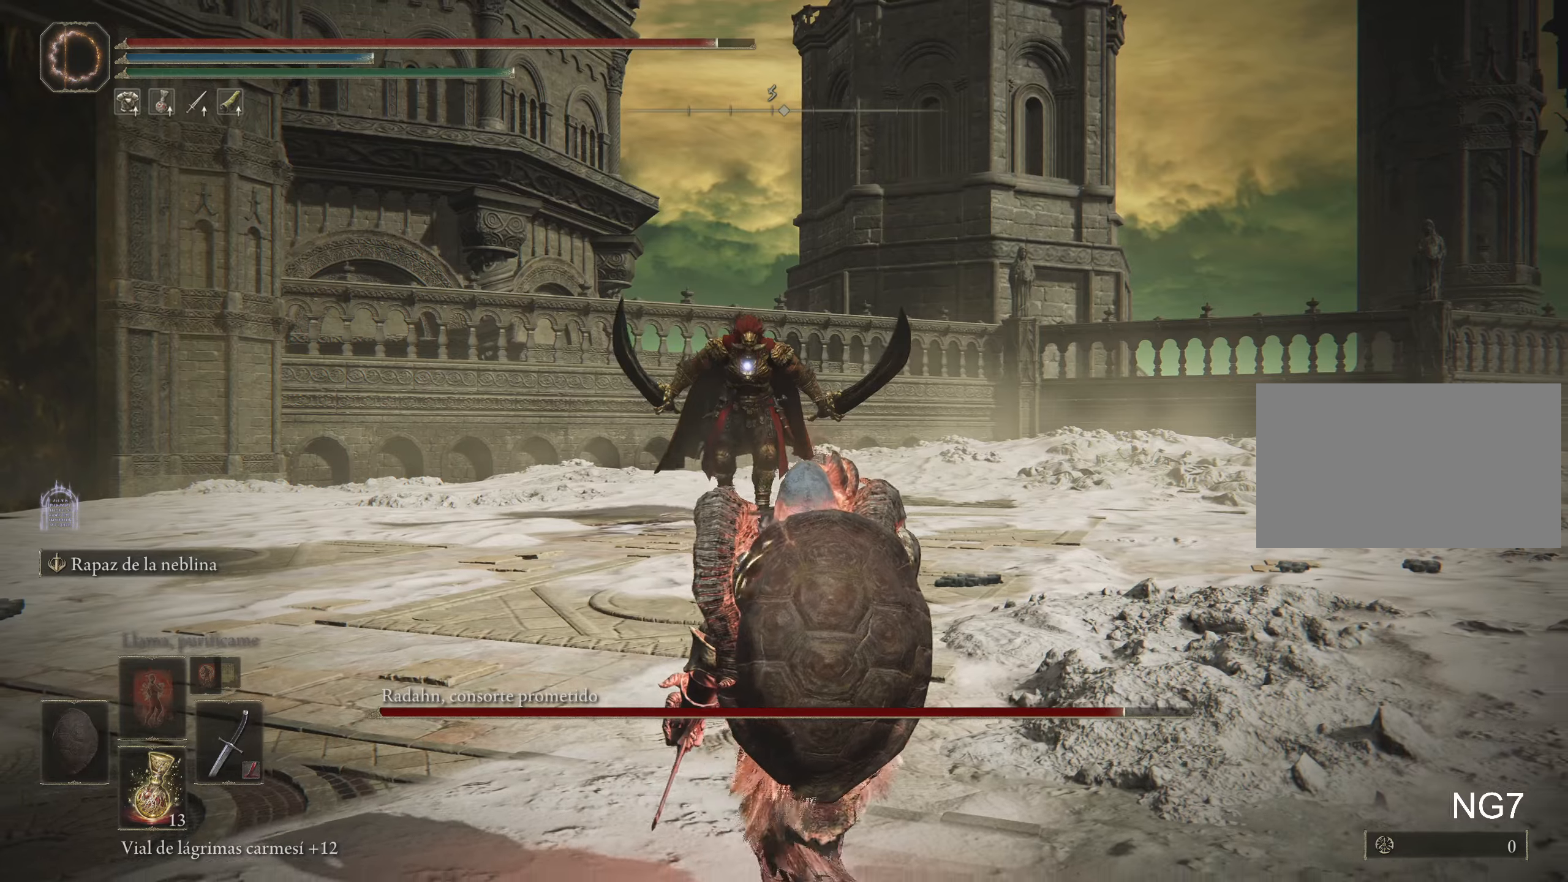
{"keys": ["d"], "mouse": [], "events": [[483, "s", "up"]]}
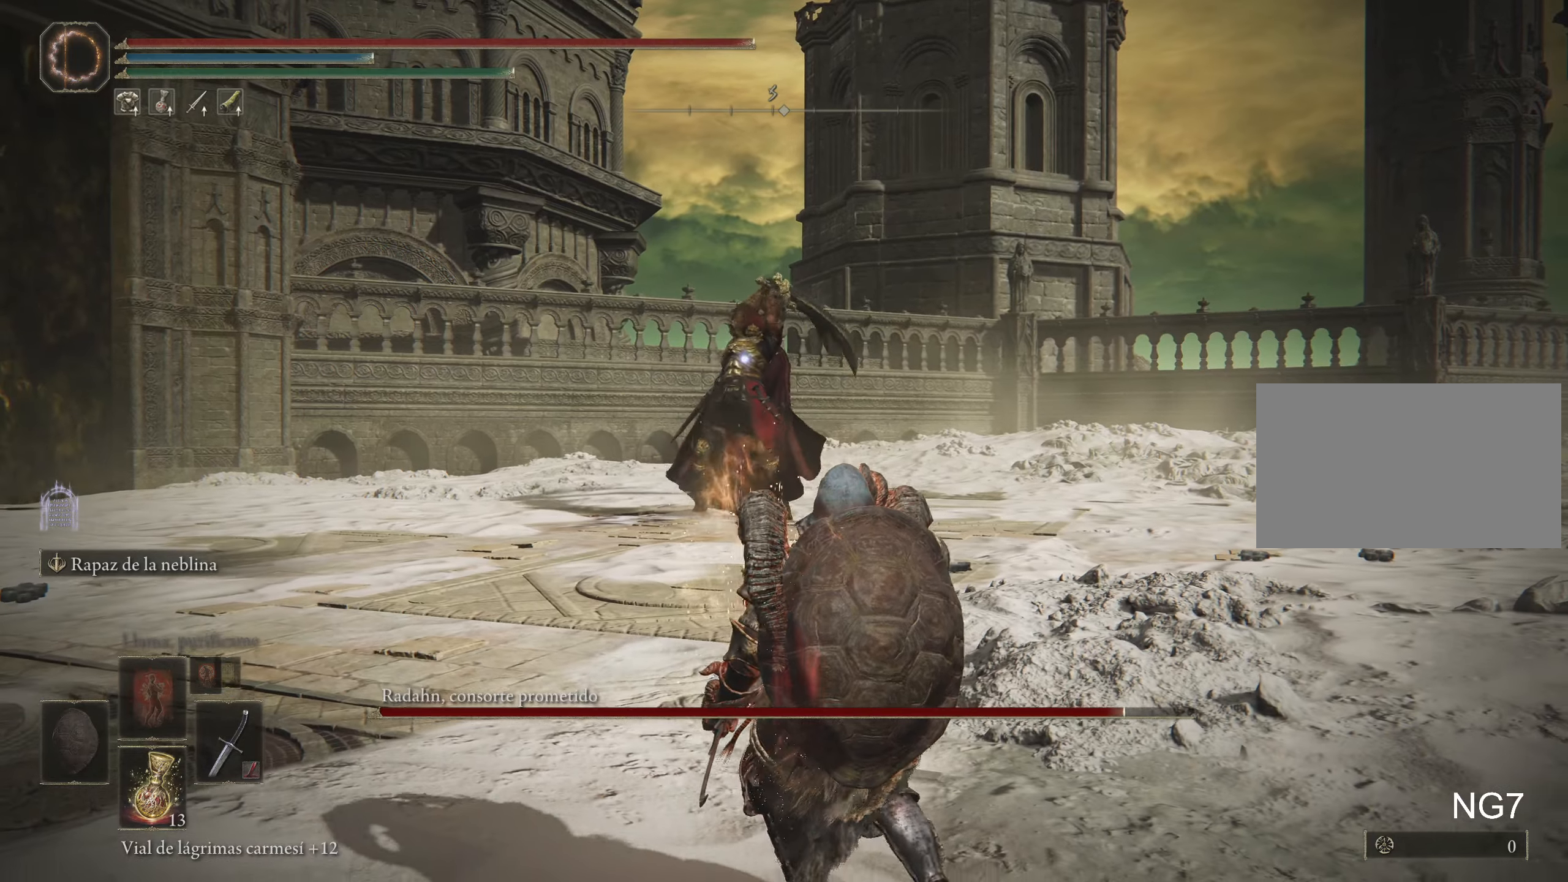
{"keys": ["w"], "mouse": [], "events": [[117, "d", "up"], [367, "w", "down"]]}
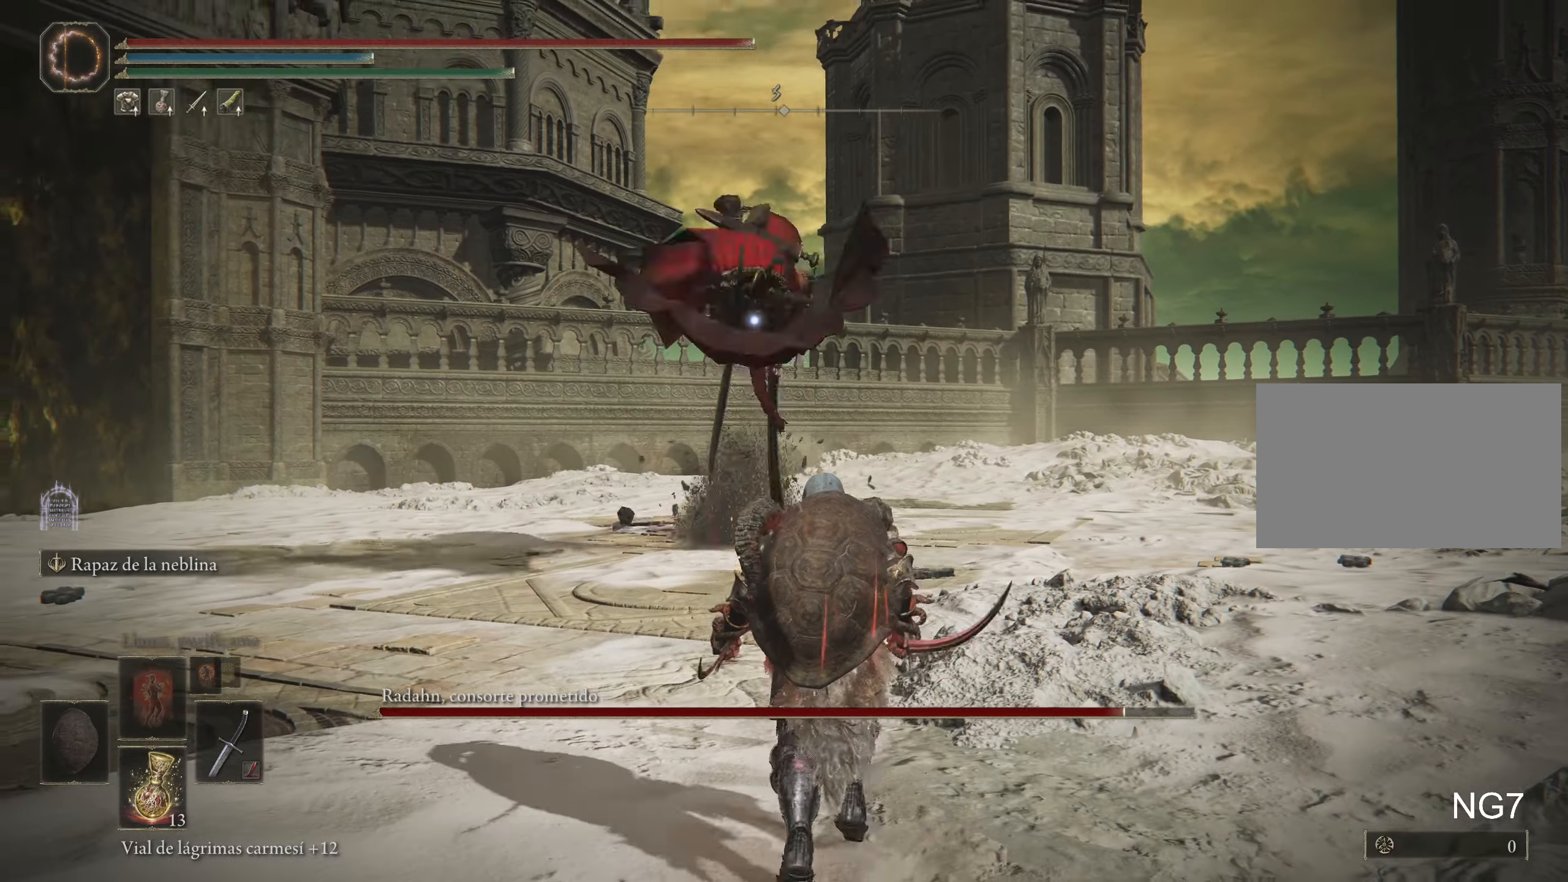
{"keys": ["w"], "mouse": [], "events": [[283, "space", "down"], [383, "space", "up"]]}
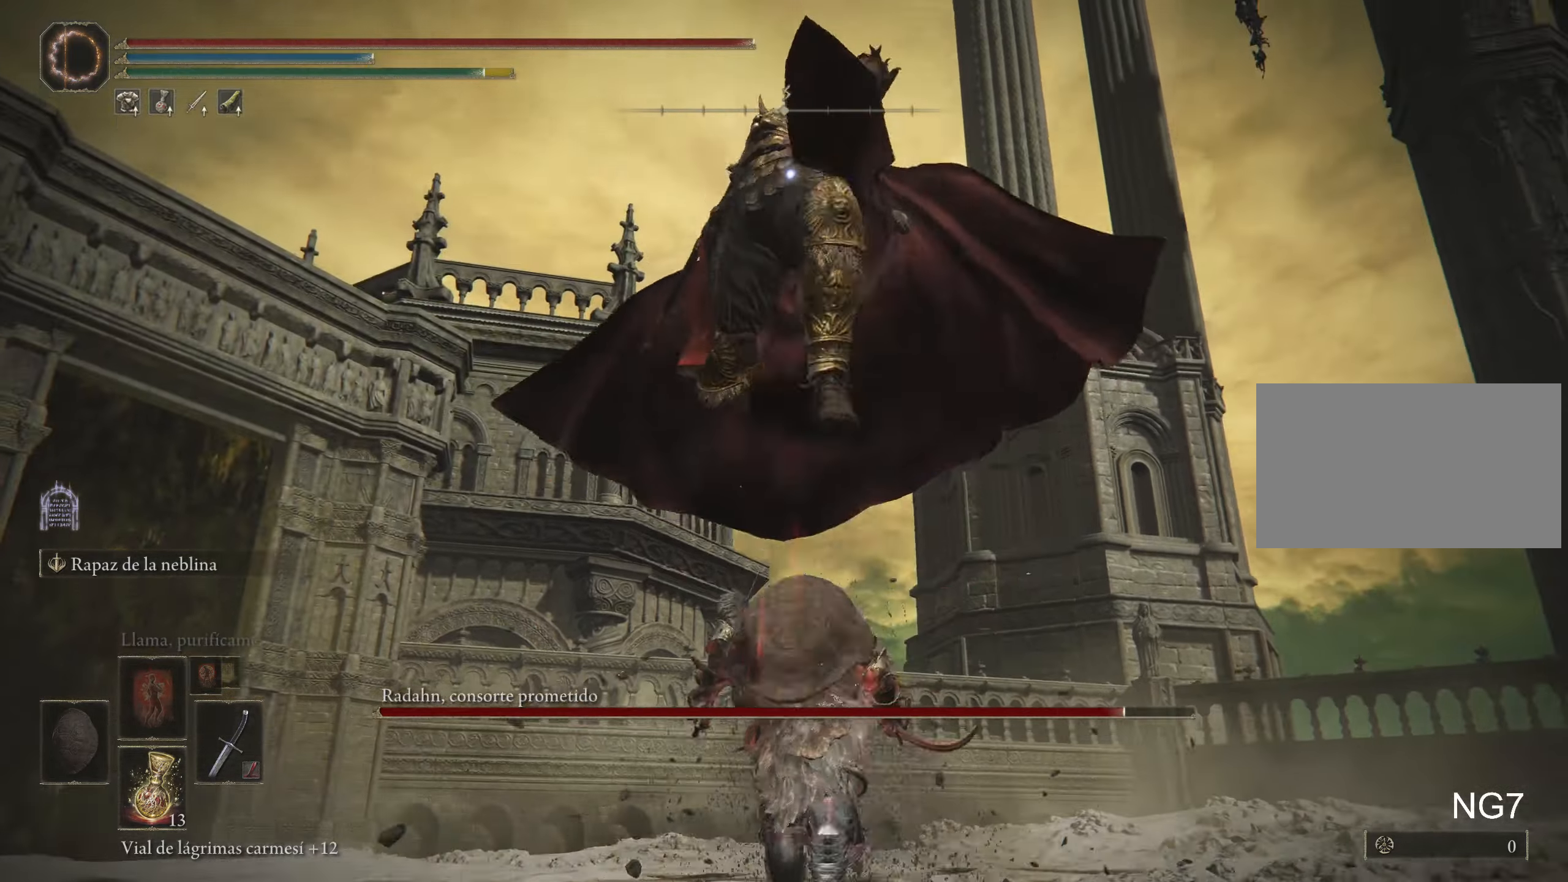
{"keys": ["w"], "mouse": ["left"], "events": [[100, "mouse_left", "down"], [200, "mouse_left", "up"], [300, "mouse_left", "down"], [400, "mouse_left", "up"], [433, "mouse_left", "down"]]}
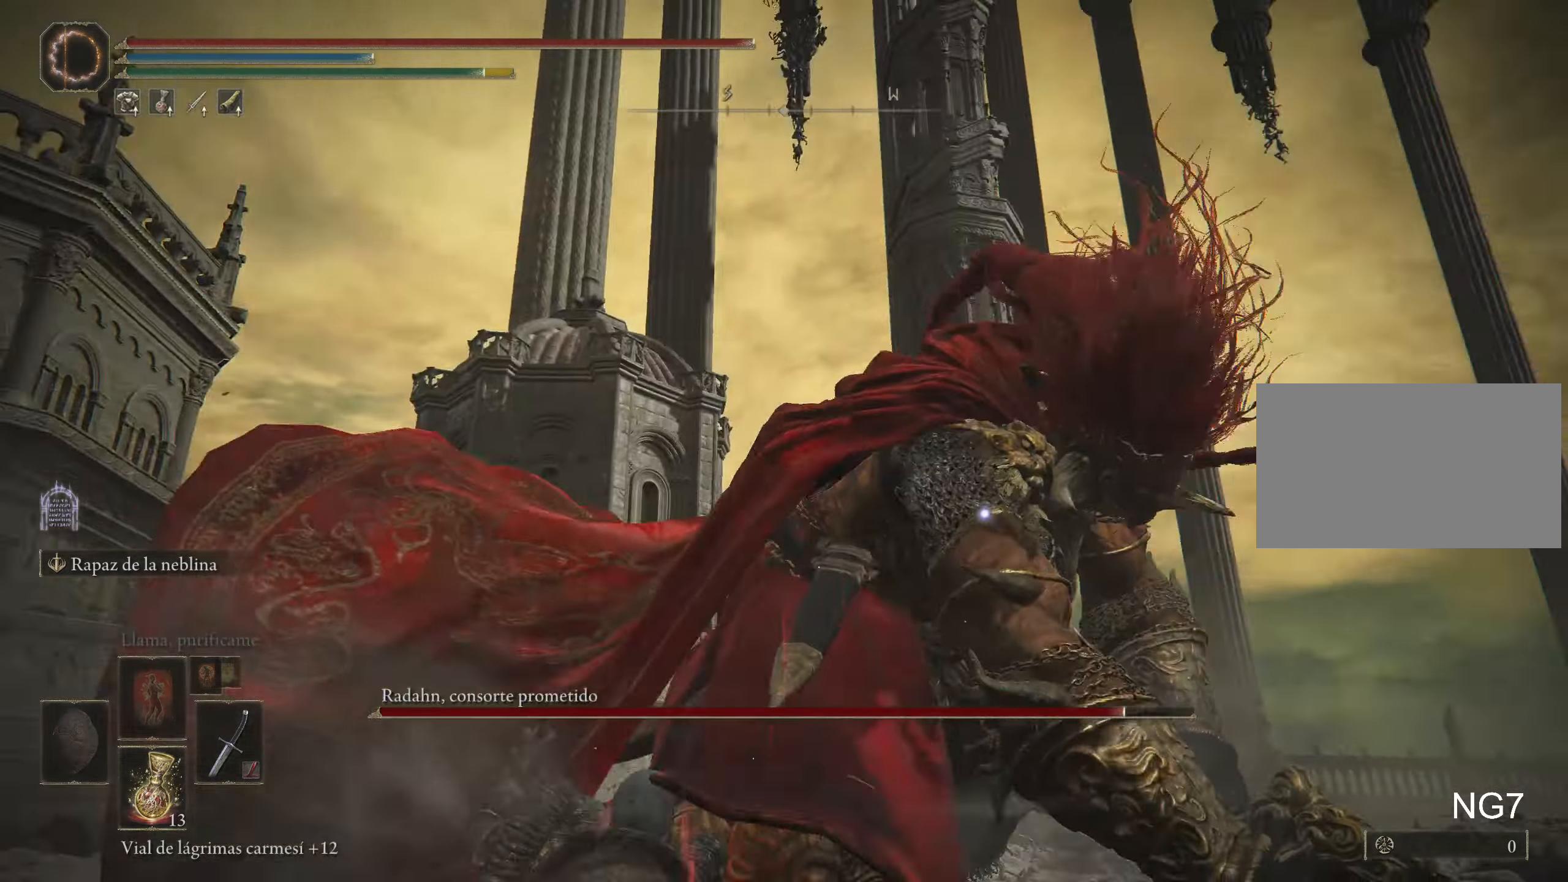
{"keys": [], "mouse": [], "events": [[33, "mouse_left", "up"], [83, "mouse_left", "down"], [233, "mouse_left", "up"], [267, "w", "up"]]}
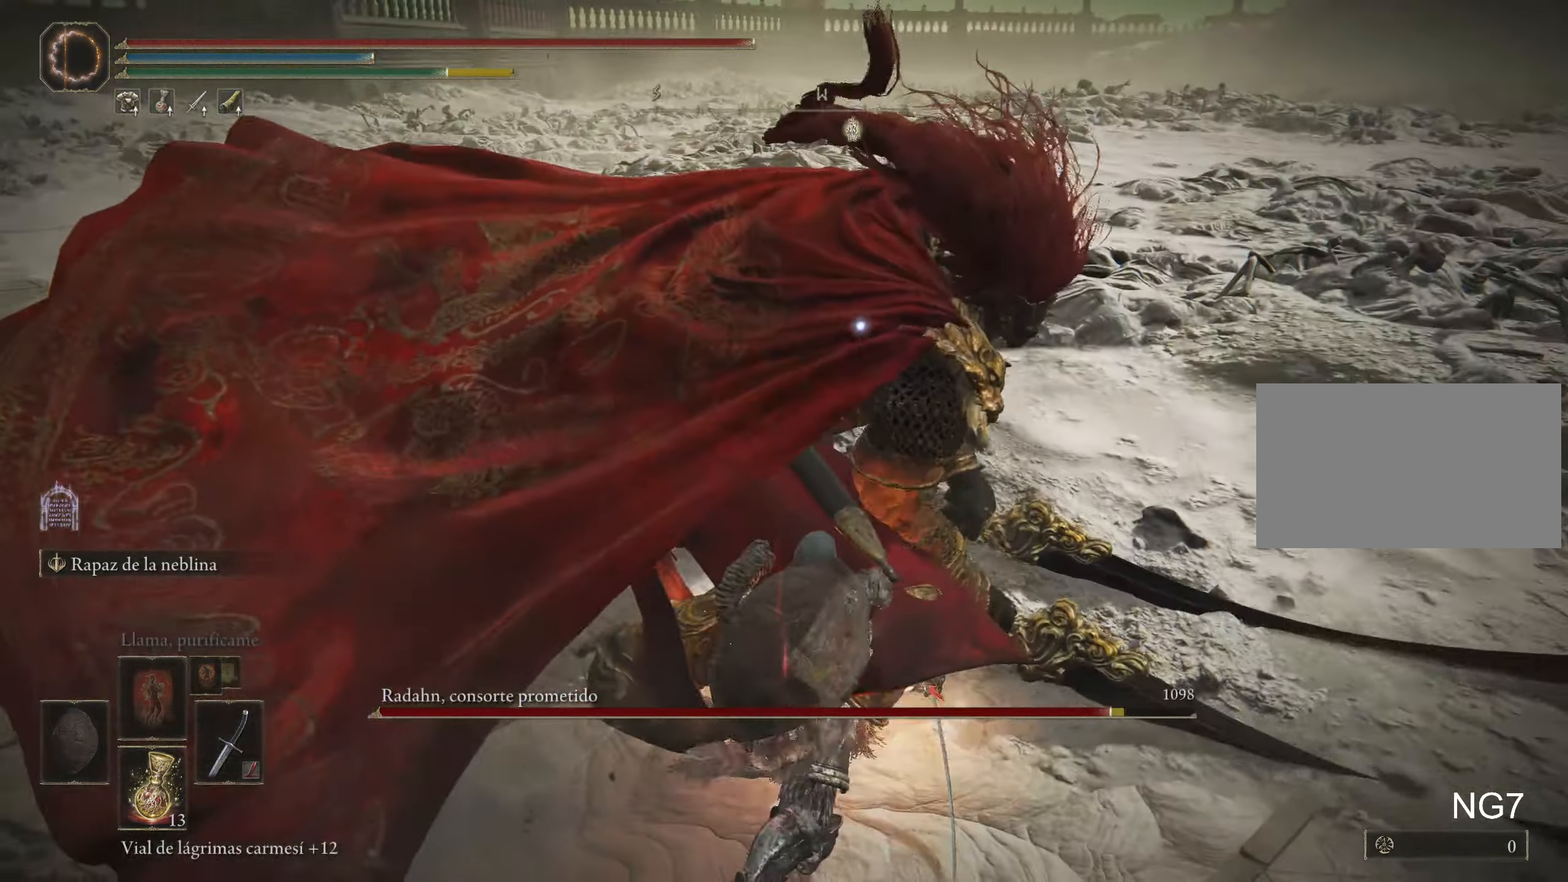
{"keys": [], "mouse": [], "events": [[100, "mouse_left", "down"], [183, "mouse_left", "up"], [283, "mouse_left", "down"], [383, "mouse_left", "up"]]}
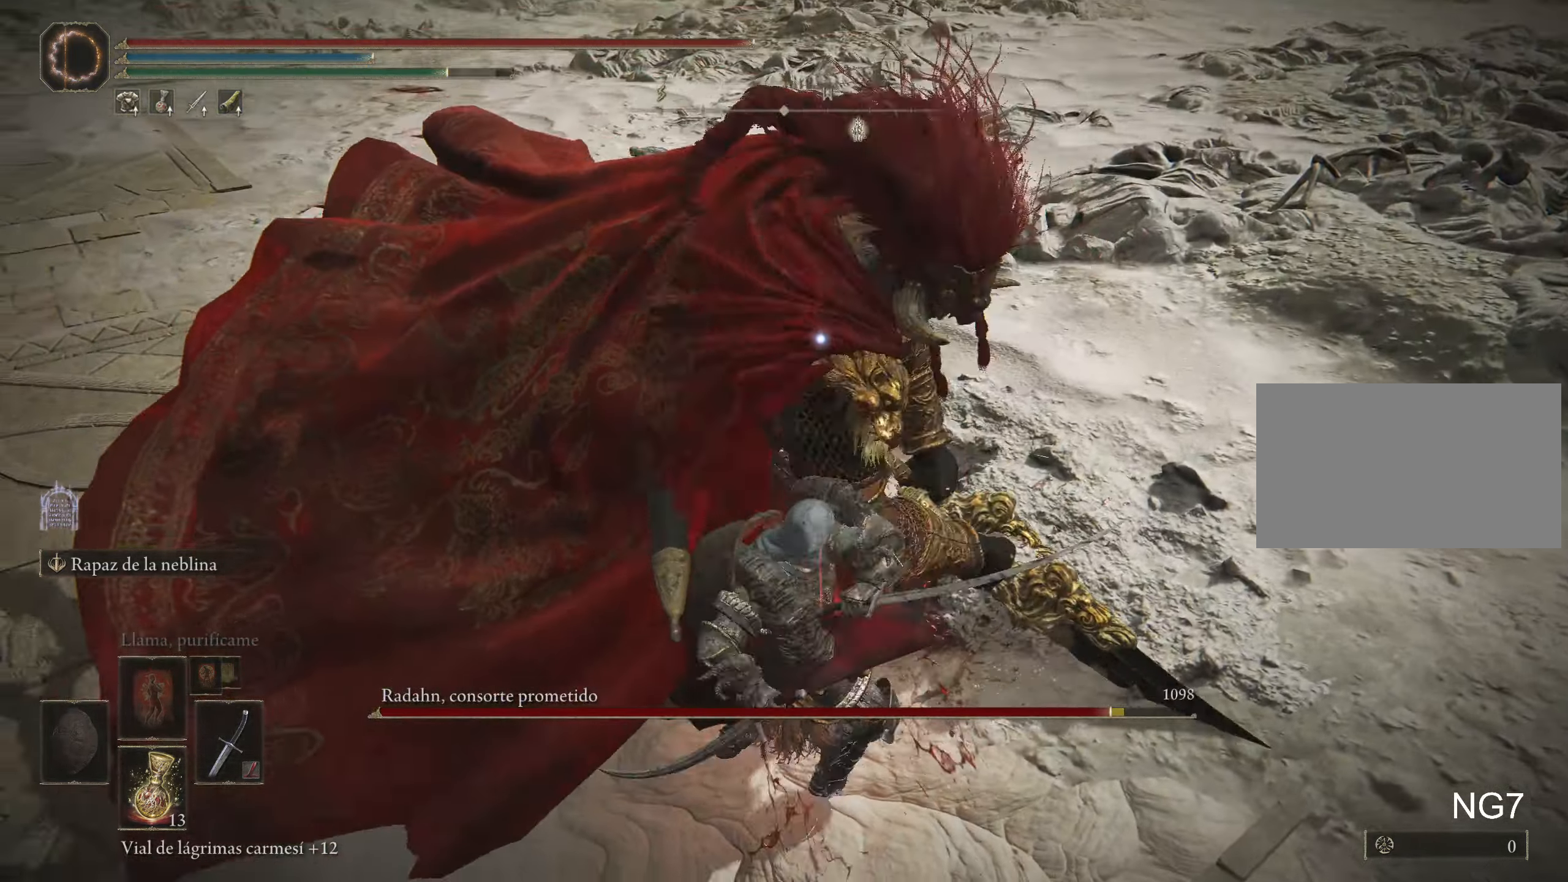
{"keys": [], "mouse": [], "events": []}
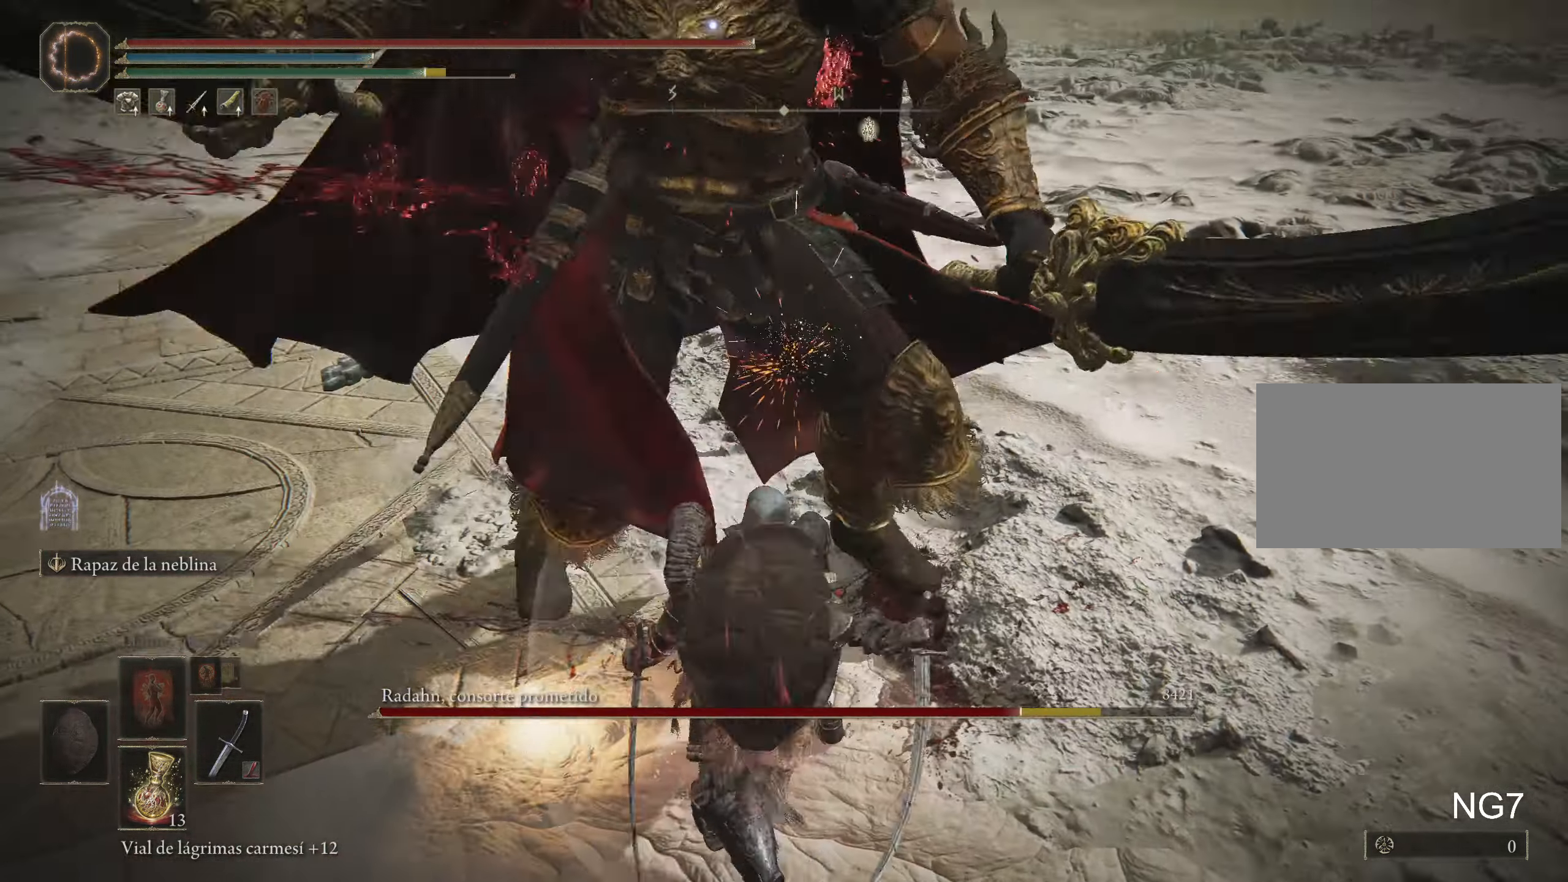
{"keys": ["a", "space", "w"], "mouse": [], "events": [[317, "a", "down"], [317, "w", "down"], [367, "space", "down"], [400, "space", "up"], [500, "space", "down"]]}
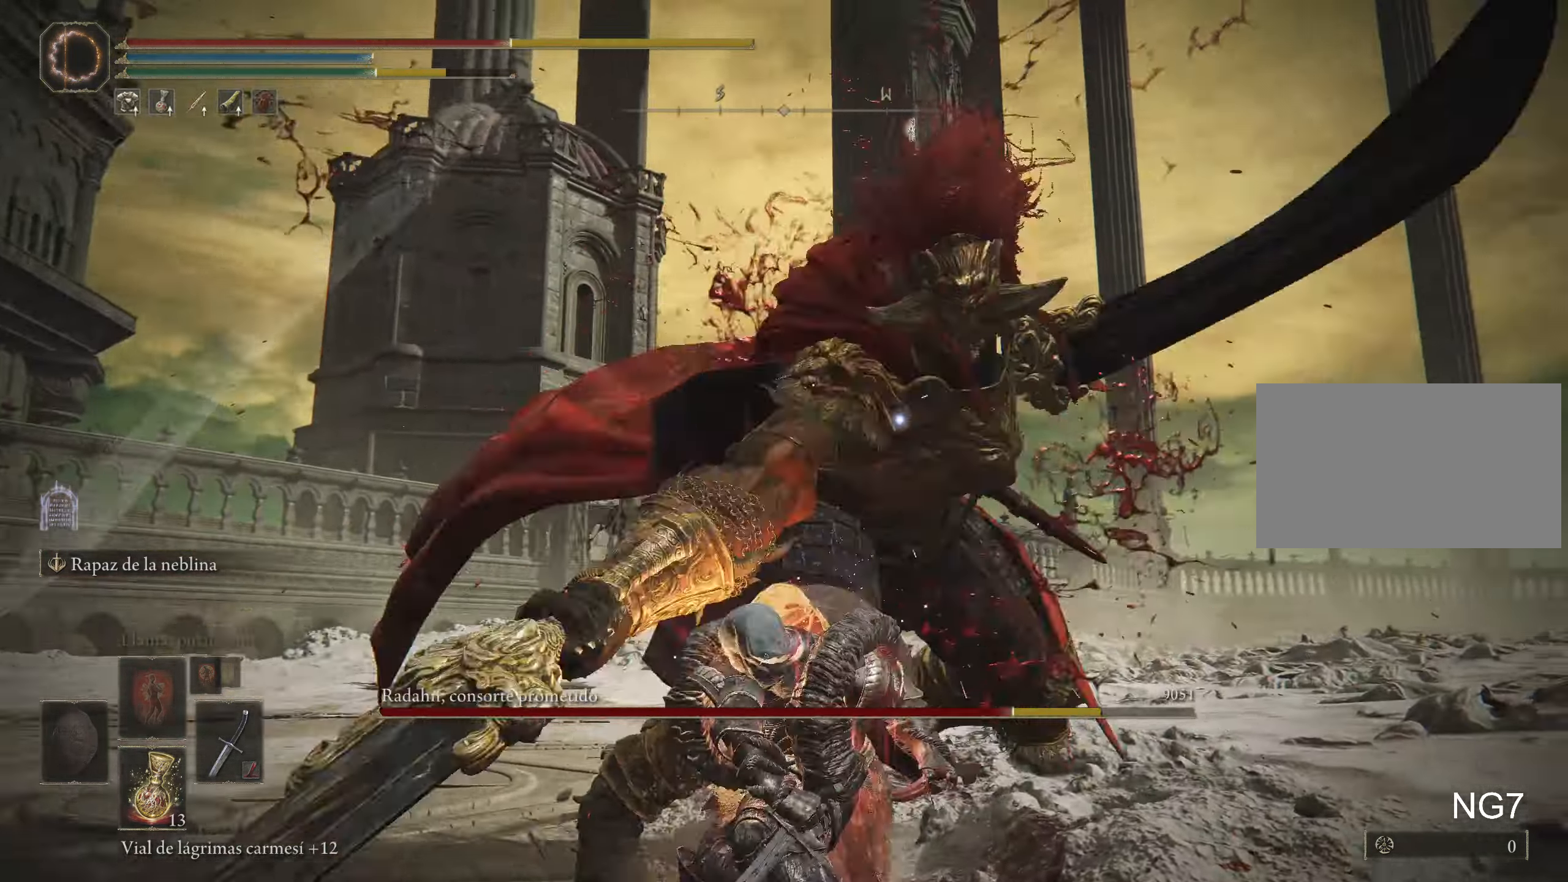
{"keys": [], "mouse": [], "events": [[100, "space", "up"], [150, "space", "down"], [250, "space", "up"], [384, "w", "up"], [417, "a", "up"]]}
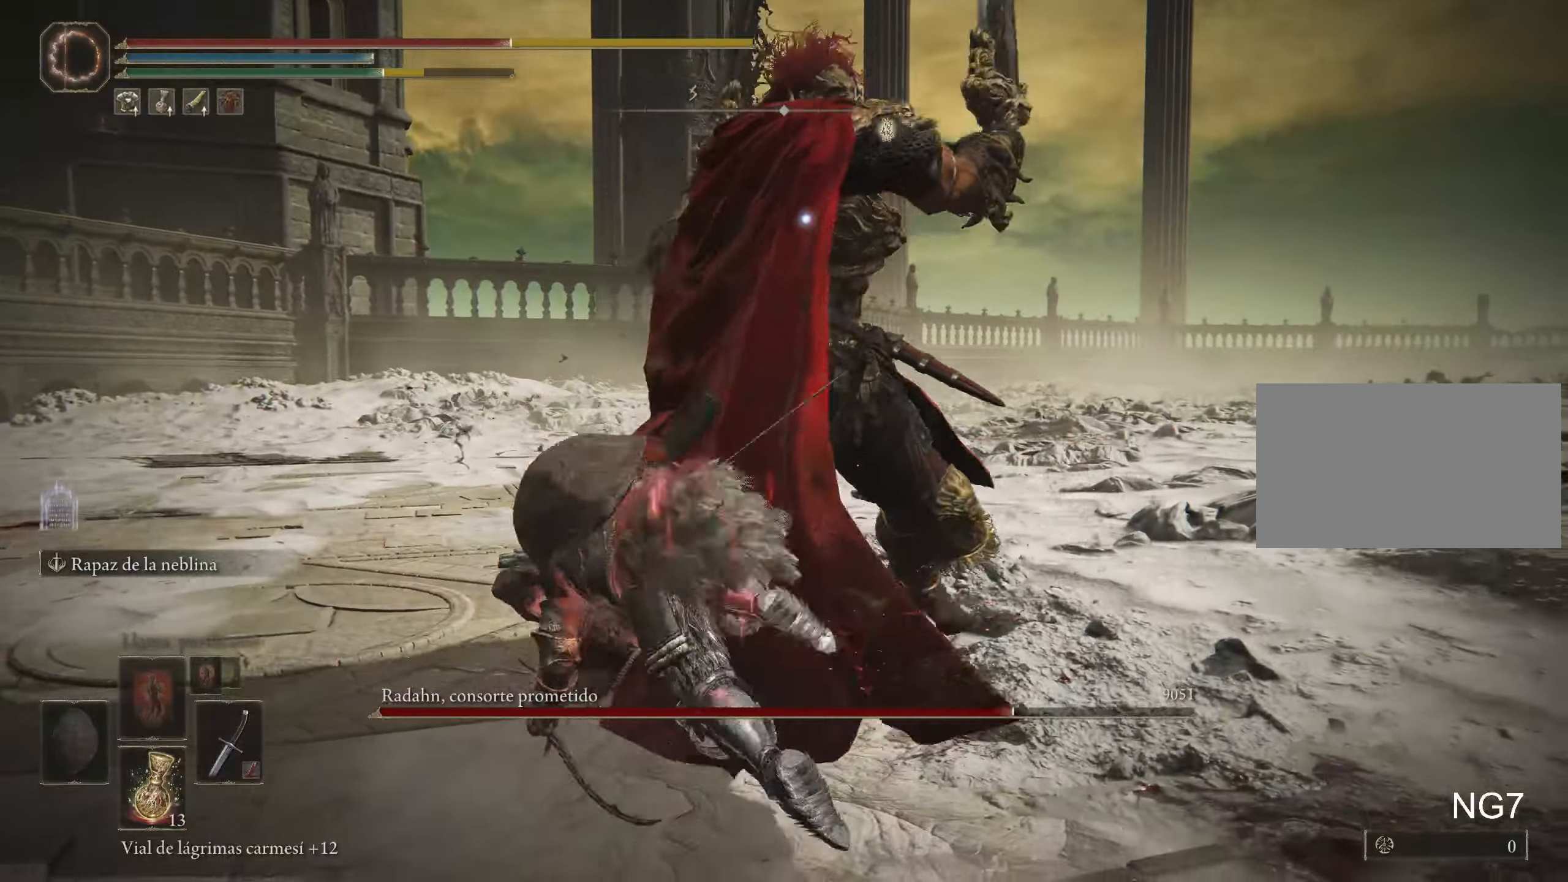
{"keys": ["space", "w"], "mouse": [], "events": [[400, "w", "down"], [450, "space", "down"]]}
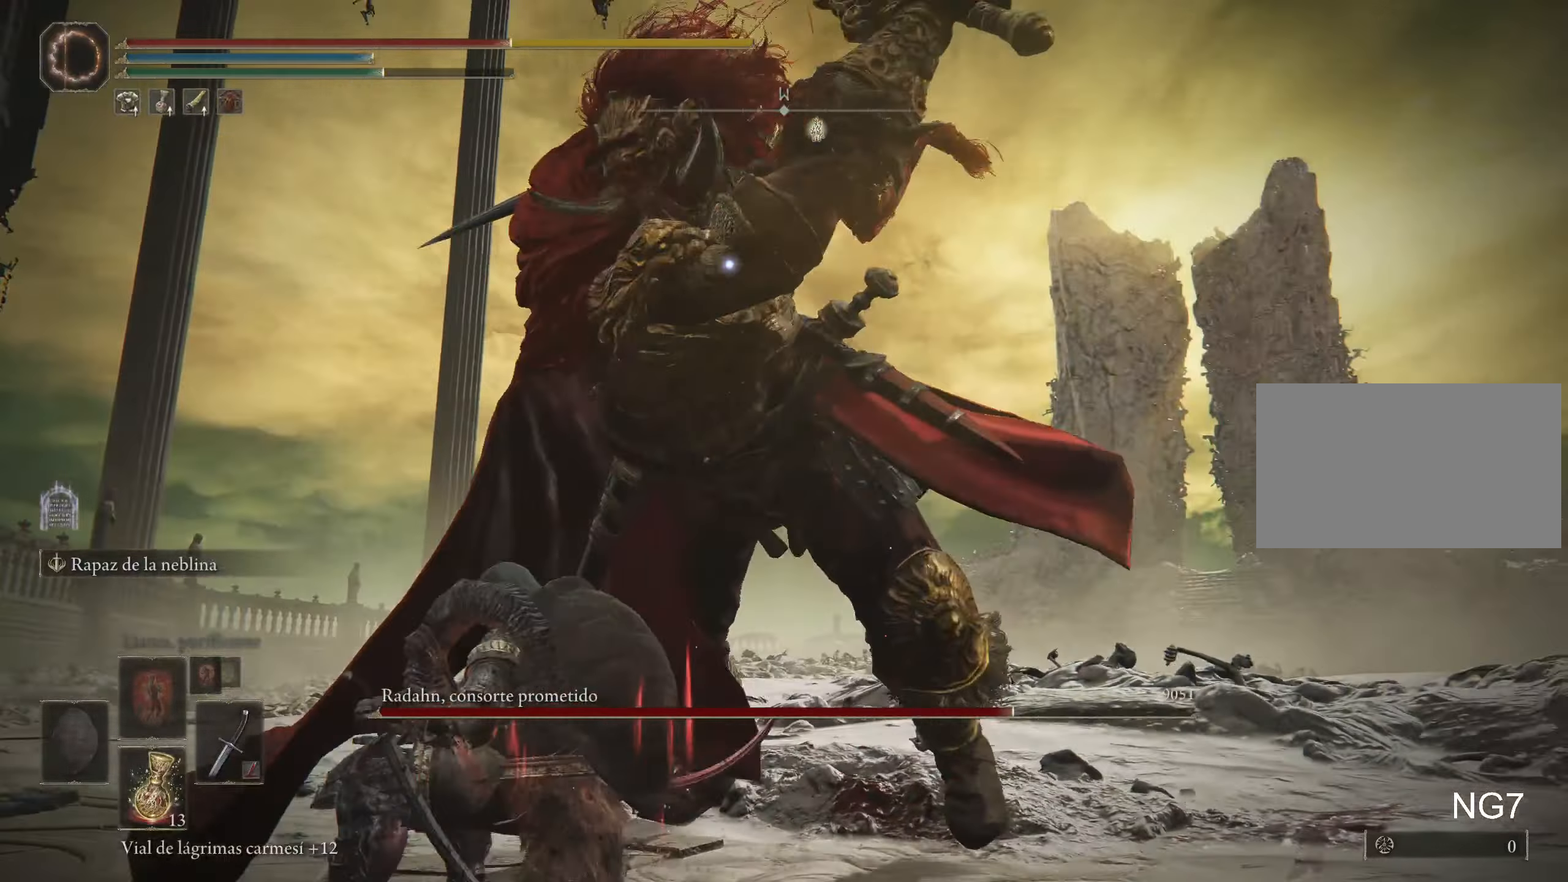
{"keys": ["w"], "mouse": [], "events": [[50, "space", "up"]]}
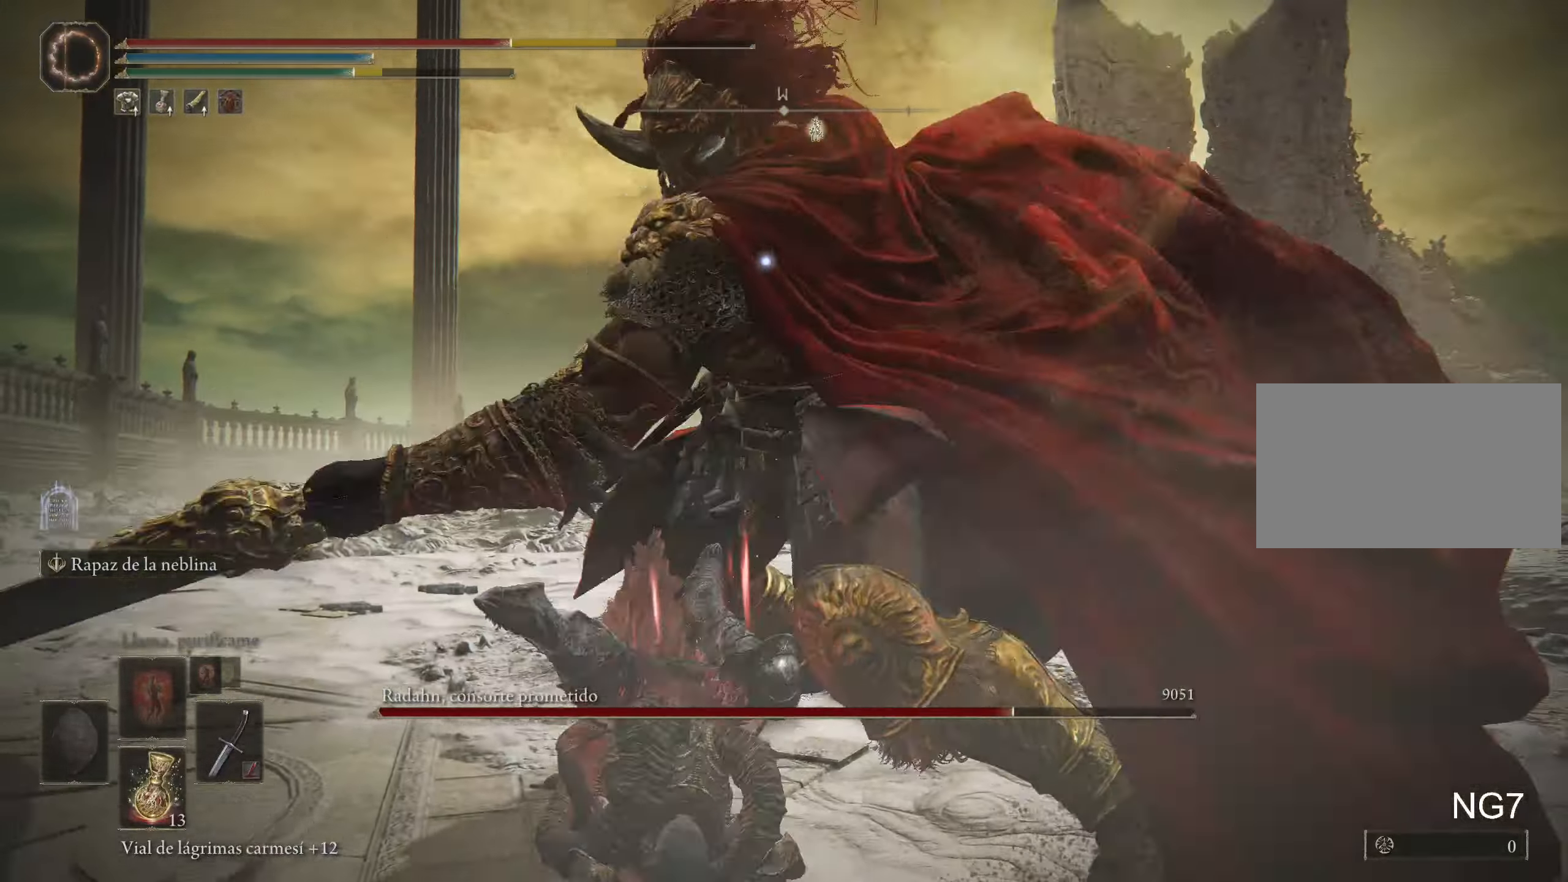
{"keys": ["w"], "mouse": [], "events": [[67, "mouse_left", "down"], [217, "mouse_left", "up"]]}
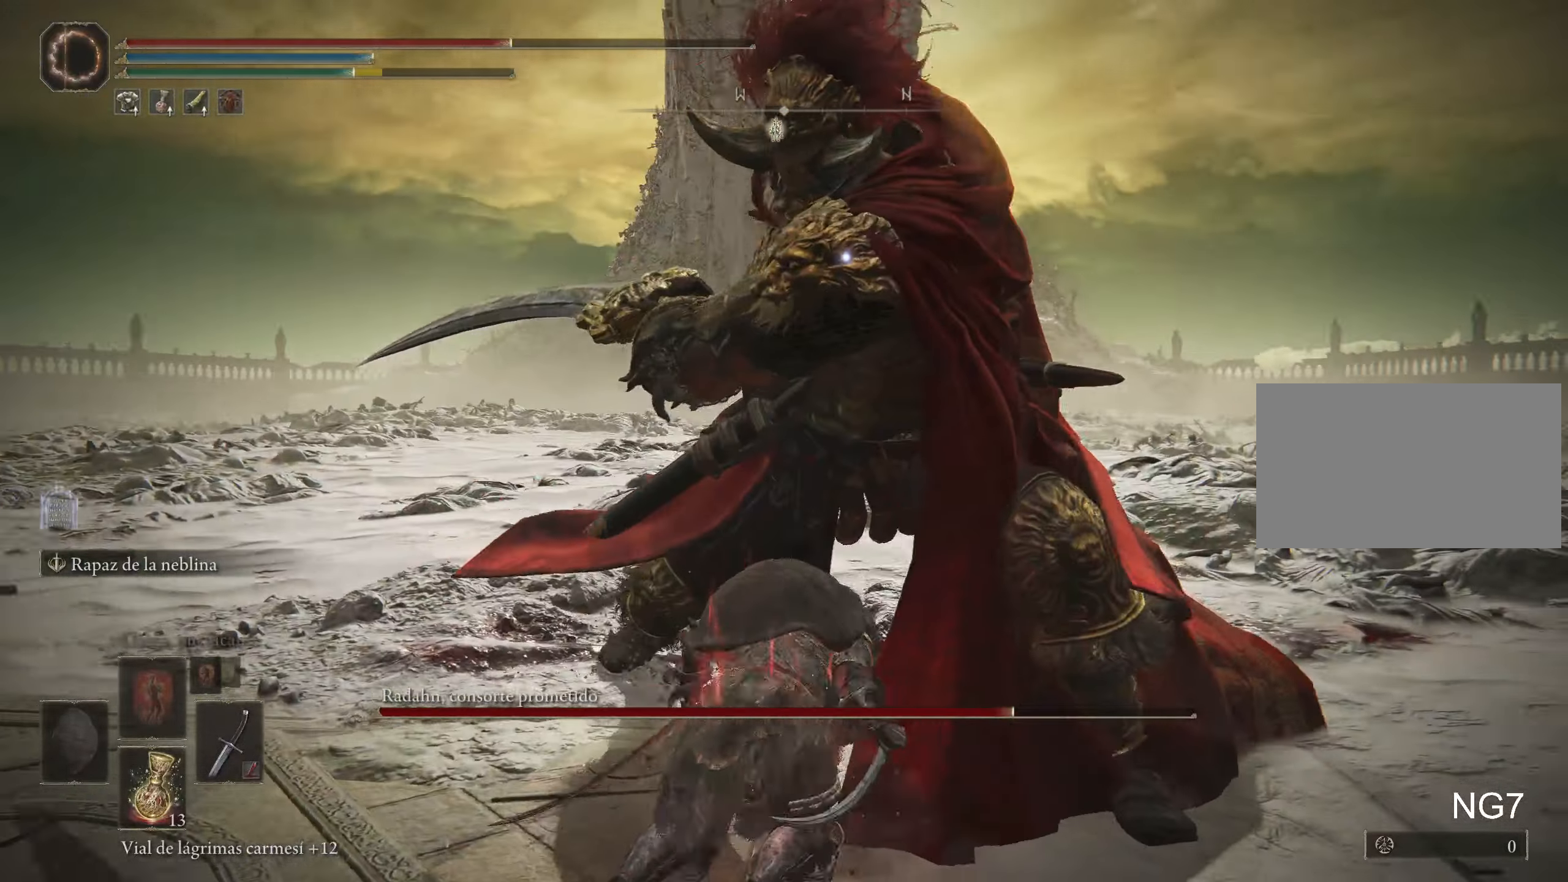
{"keys": ["w"], "mouse": [], "events": [[84, "mouse_left", "down"], [184, "mouse_left", "up"], [217, "mouse_left", "down"], [367, "mouse_left", "up"]]}
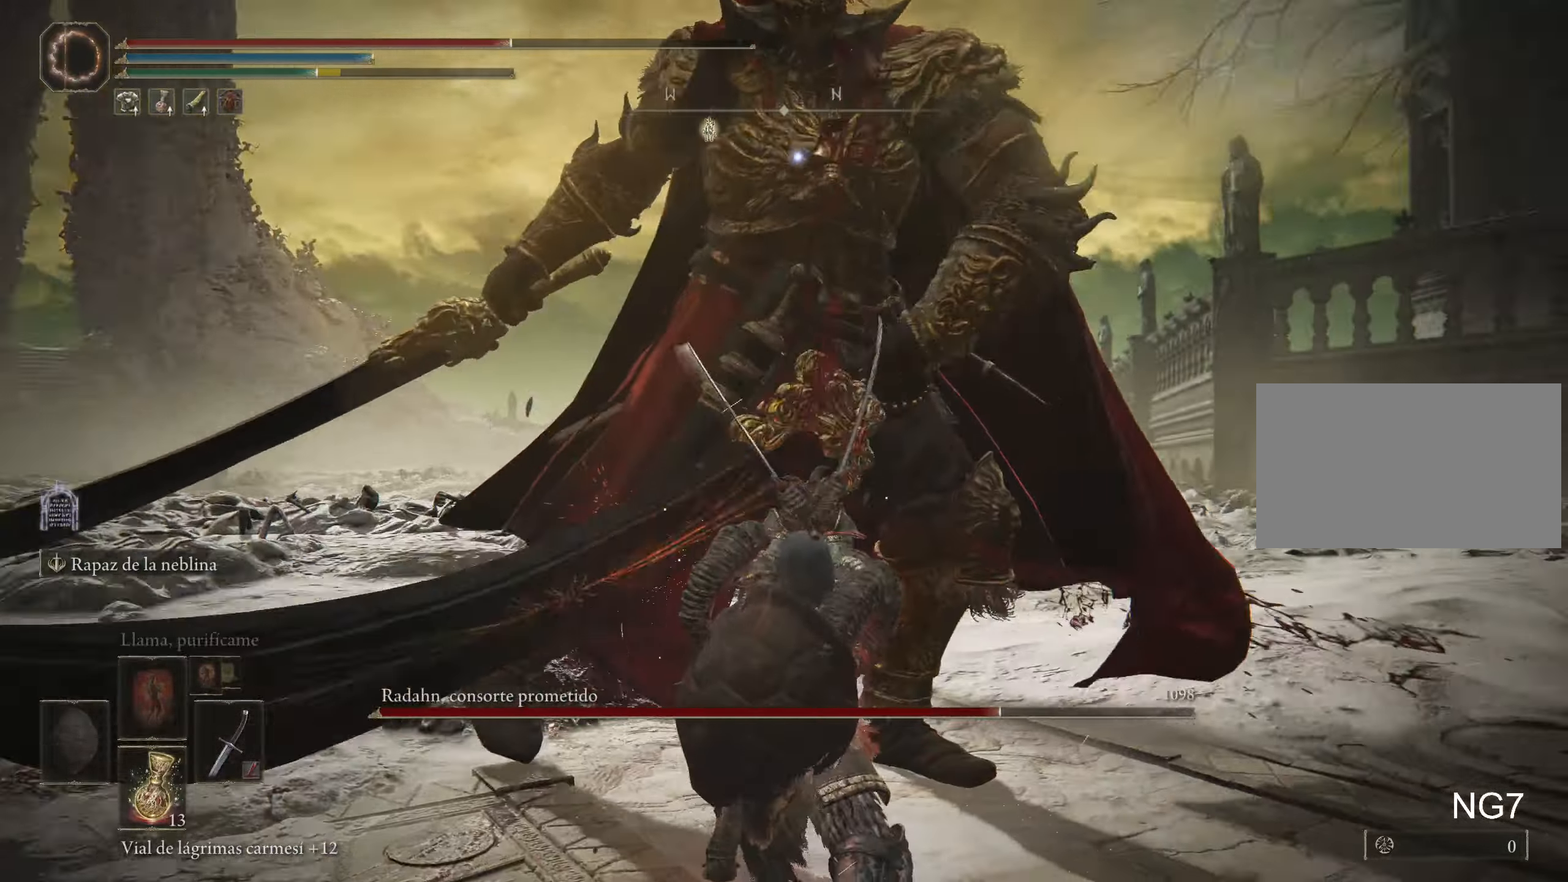
{"keys": [], "mouse": [], "events": [[150, "w", "up"]]}
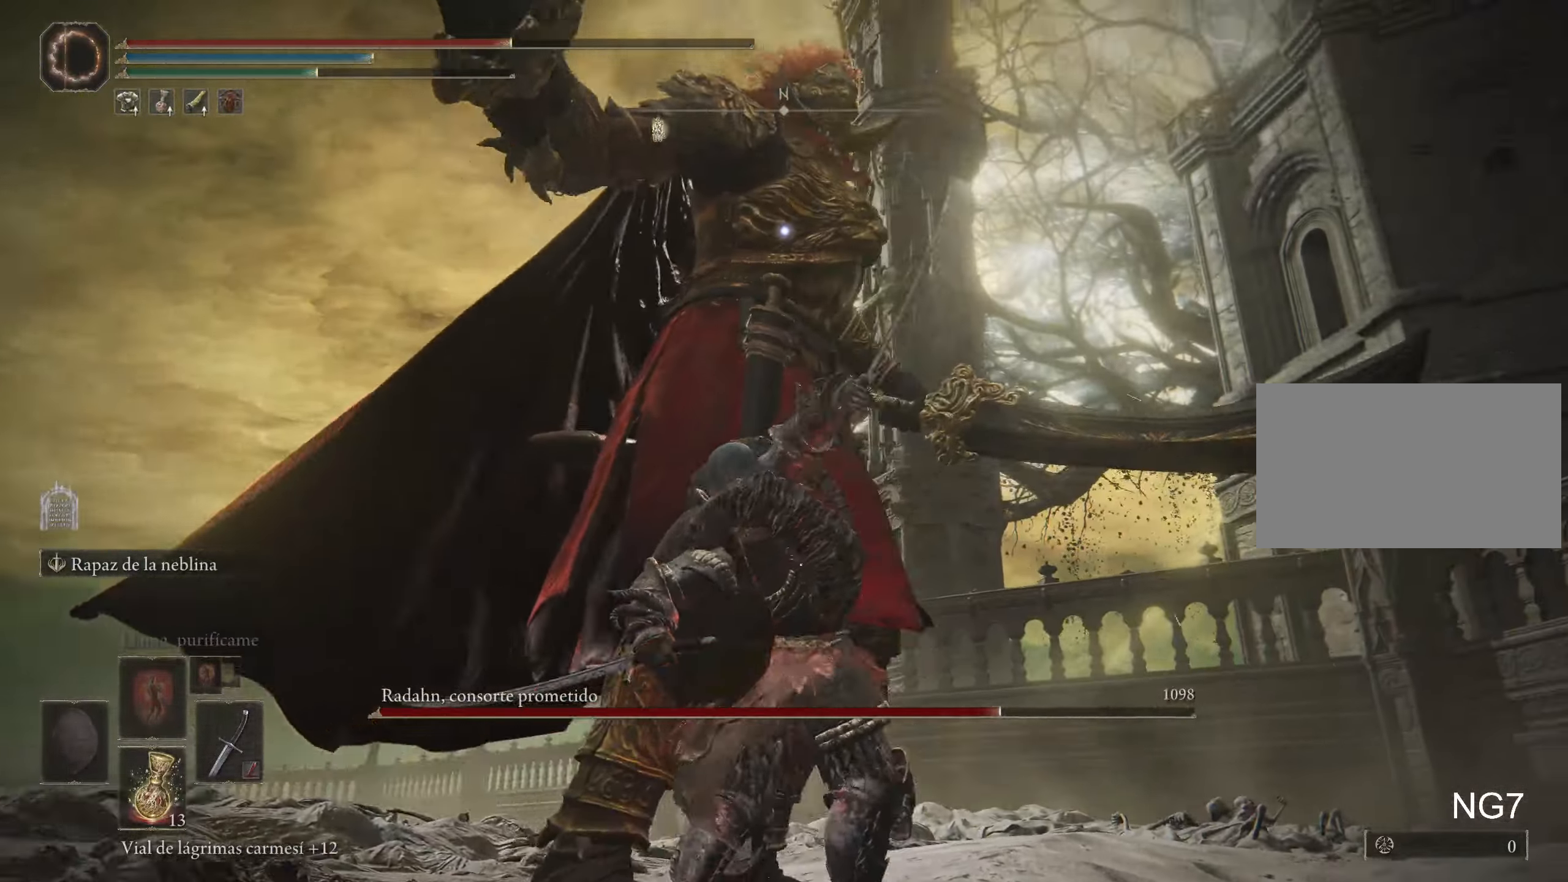
{"keys": [], "mouse": [], "events": []}
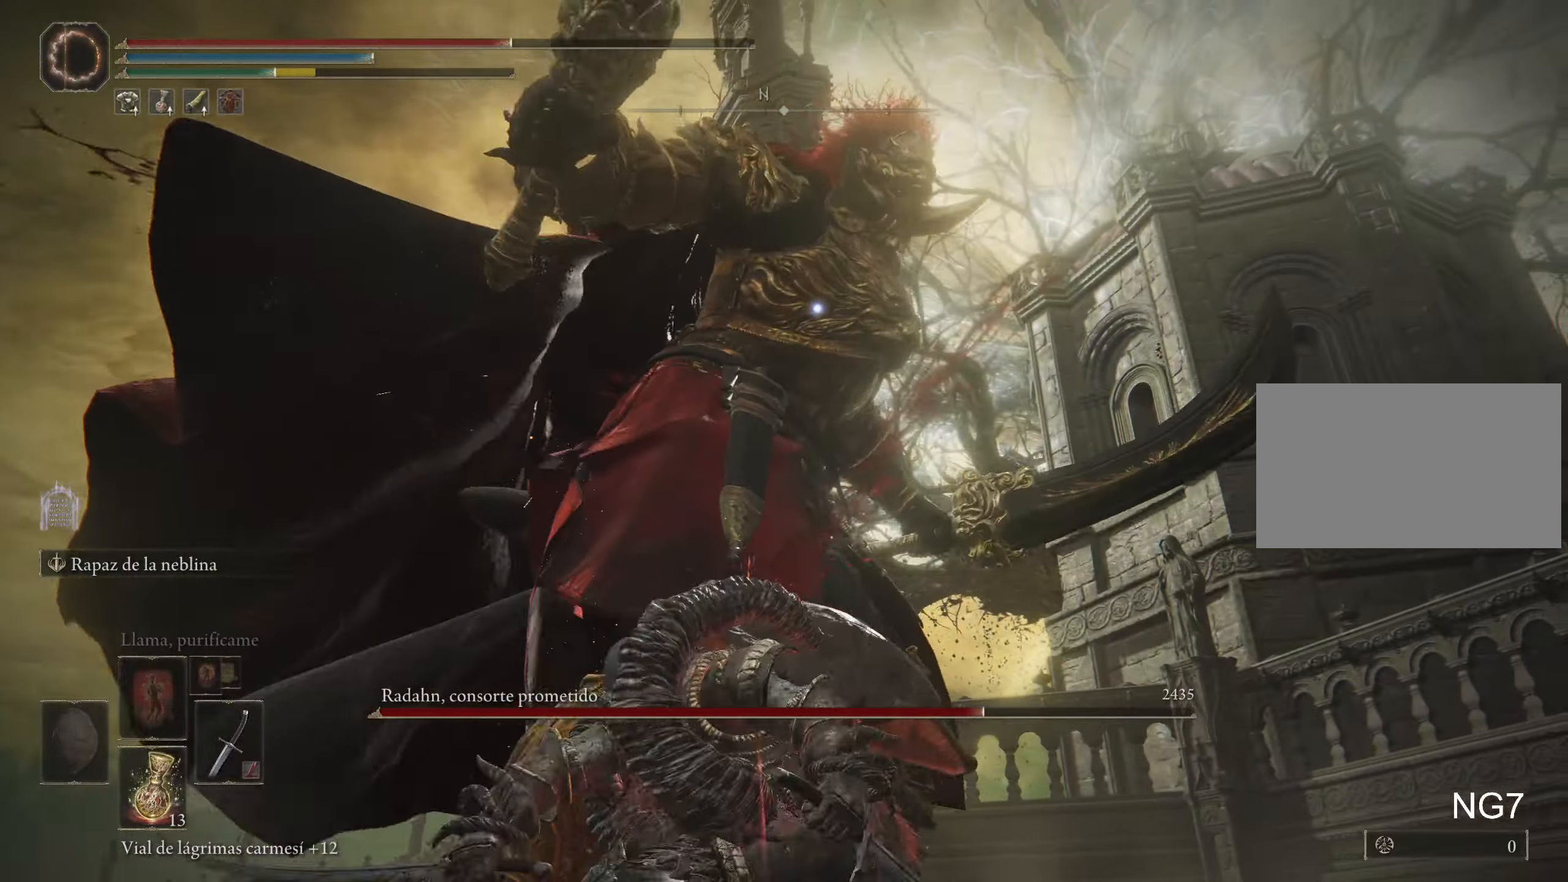
{"keys": ["a", "space", "w"], "mouse": [], "events": [[450, "a", "down"], [450, "w", "down"], [500, "space", "down"]]}
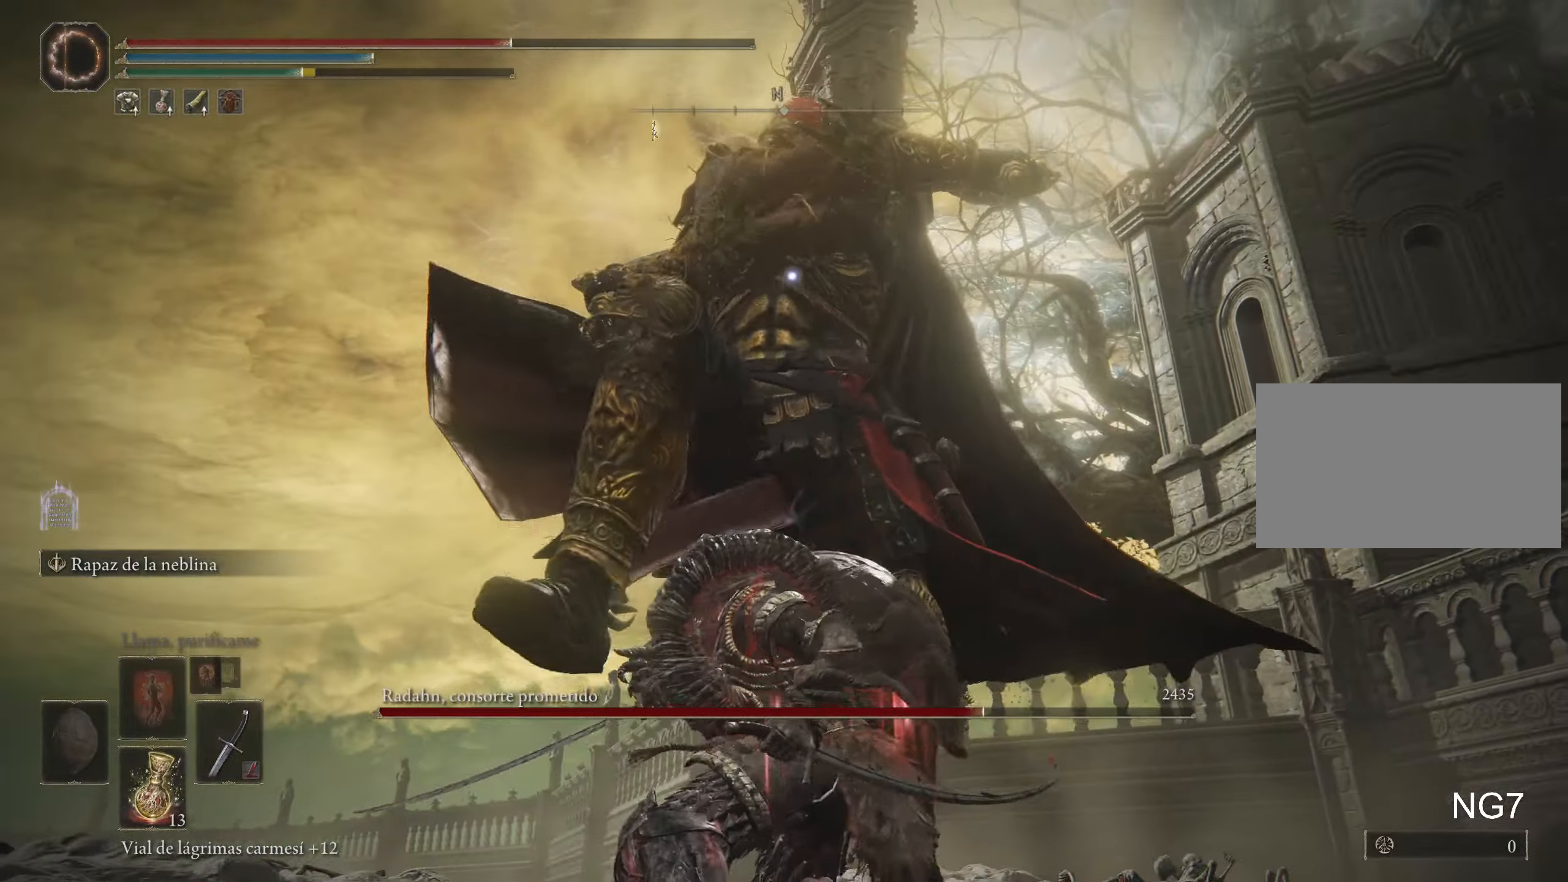
{"keys": ["w"], "mouse": [], "events": [[84, "space", "up"], [334, "a", "up"]]}
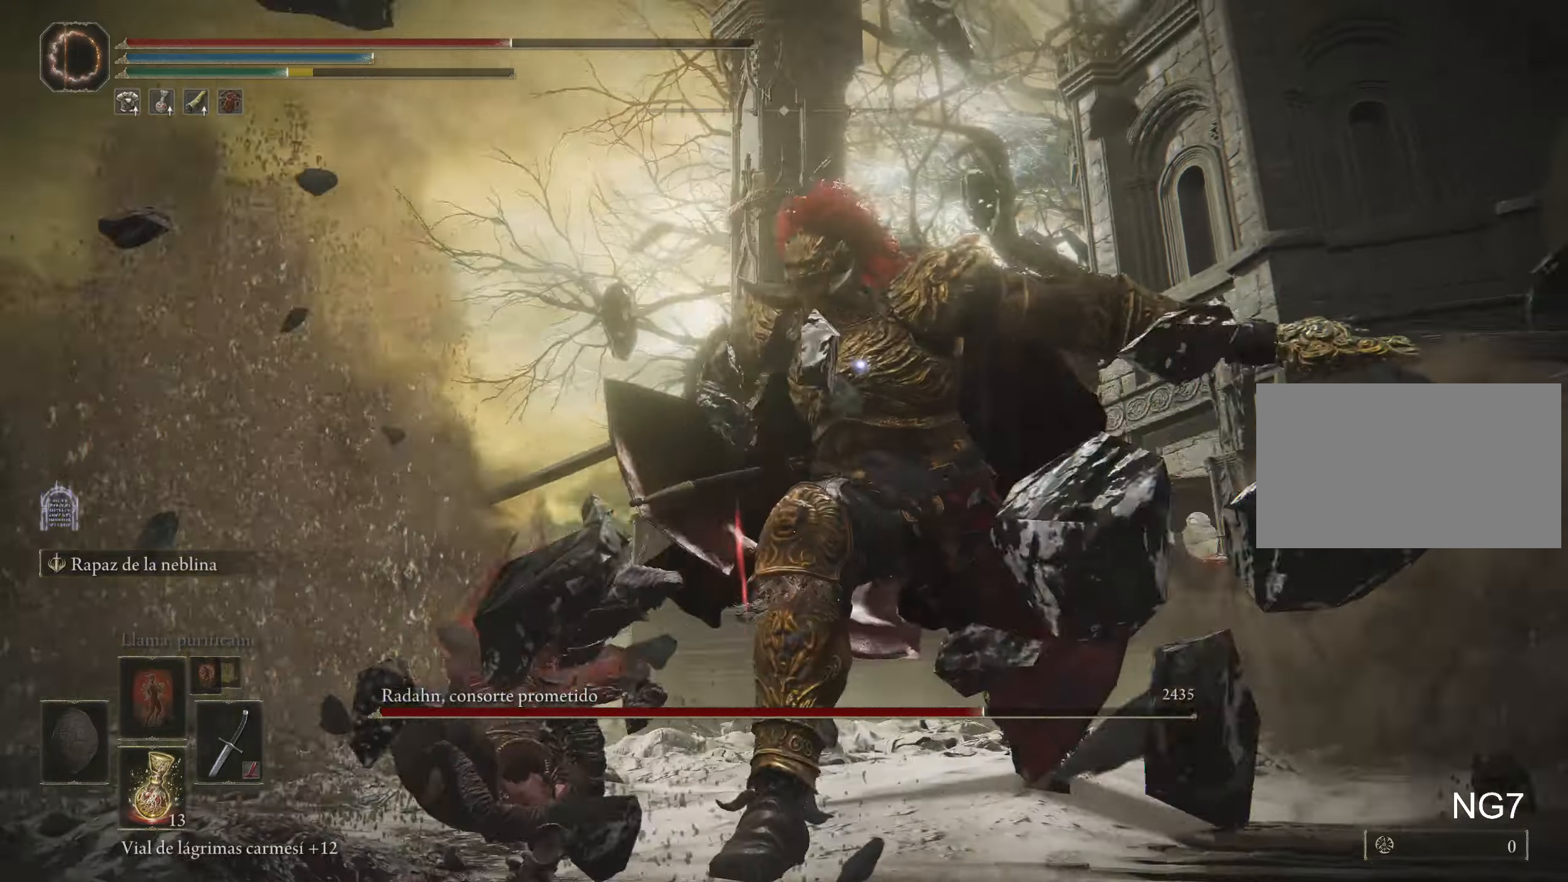
{"keys": ["w"], "mouse": [], "events": [[116, "mouse_left", "down"], [200, "mouse_left", "up"]]}
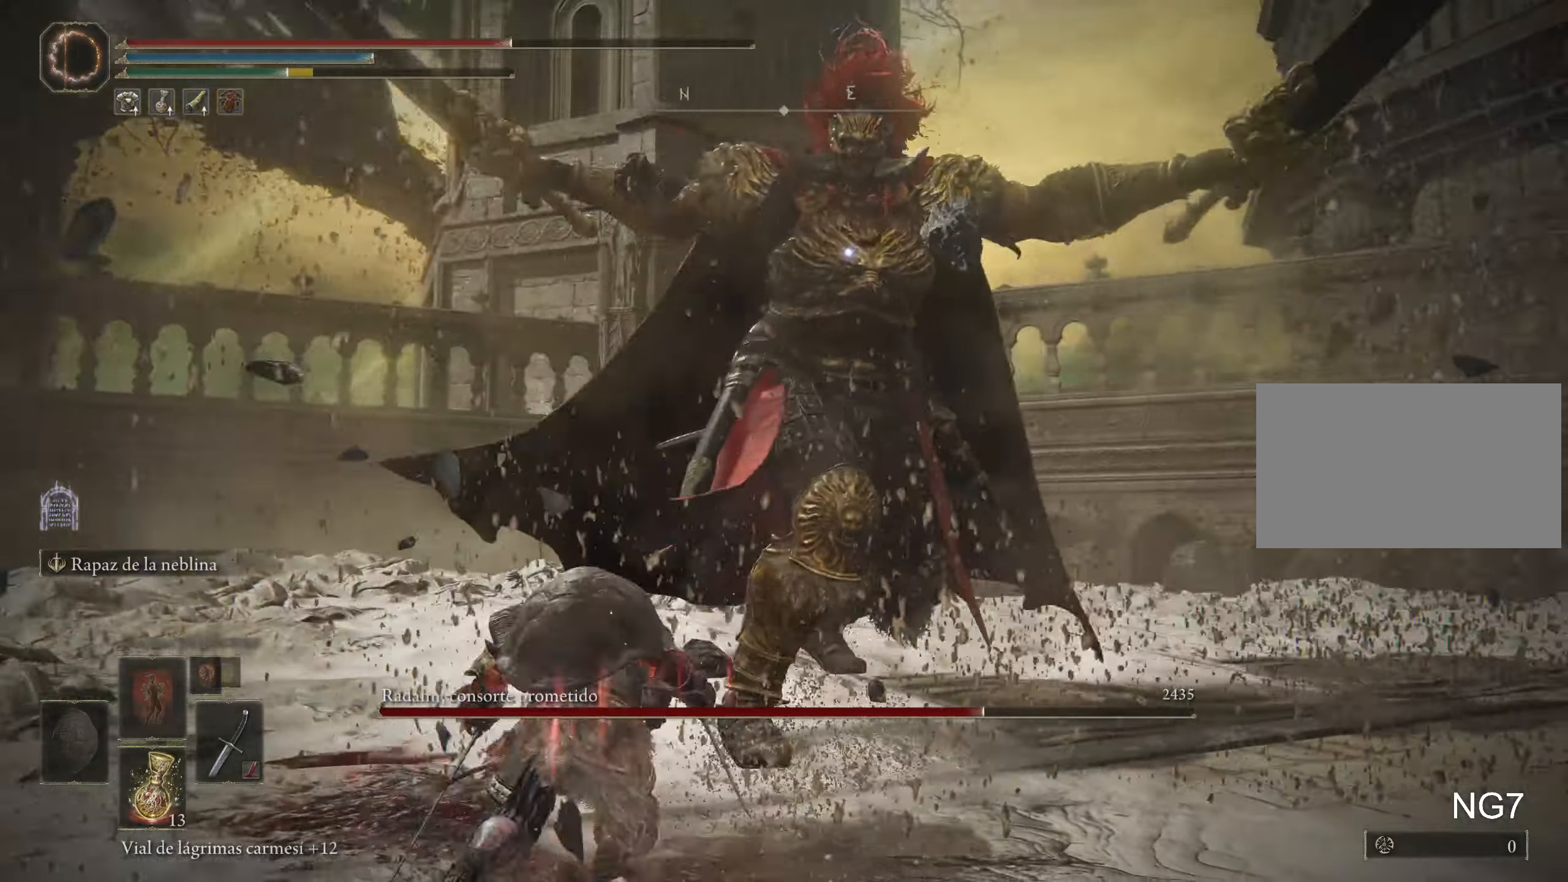
{"keys": [], "mouse": [], "events": [[83, "w", "up"]]}
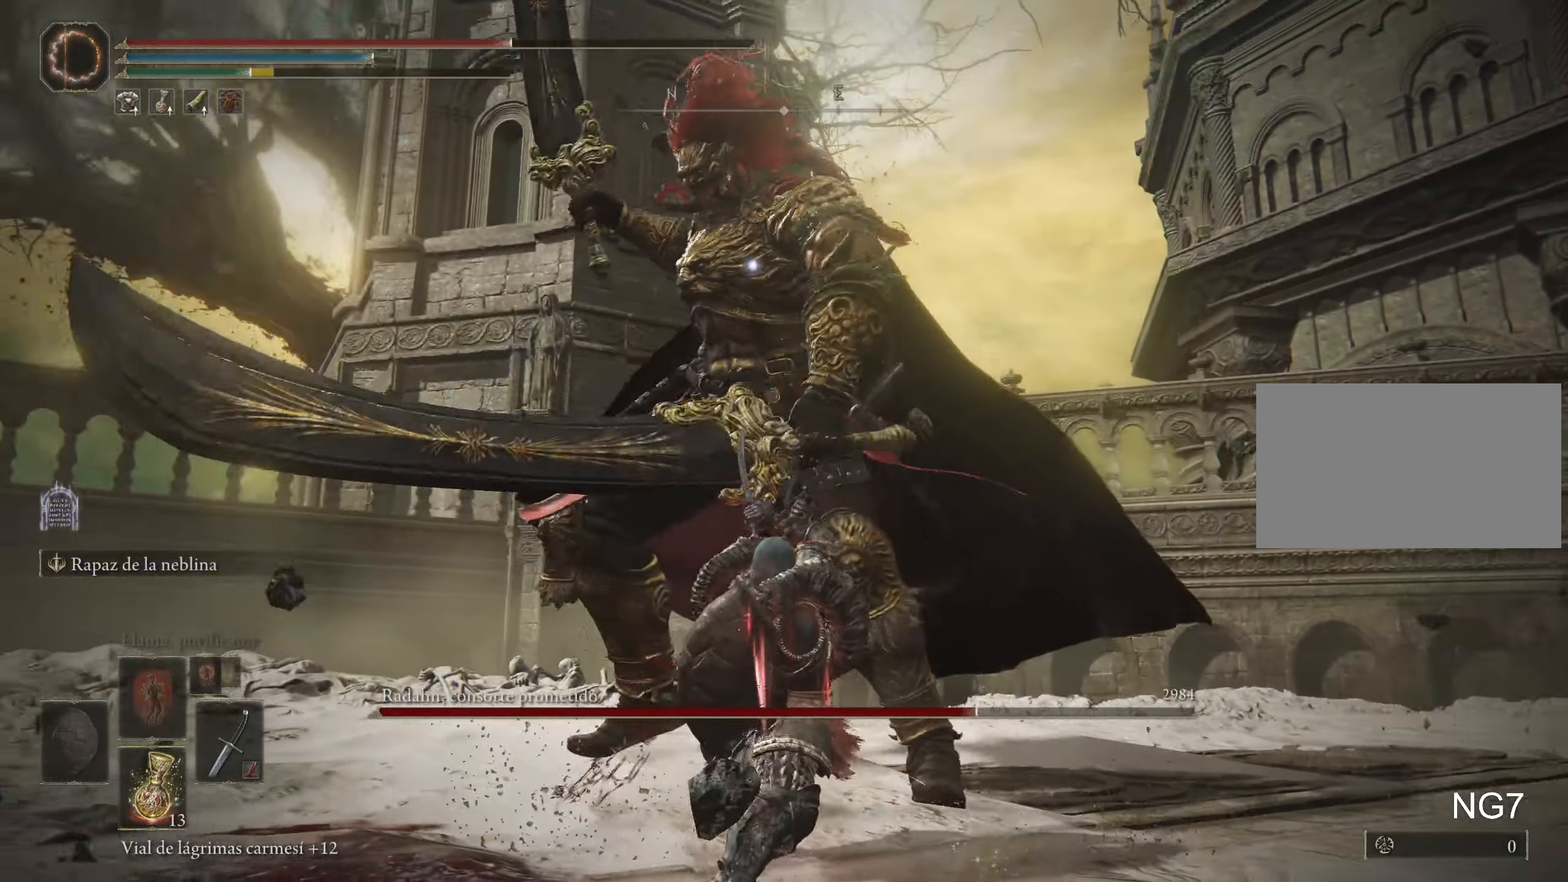
{"keys": ["s"], "mouse": [], "events": [[383, "s", "down"]]}
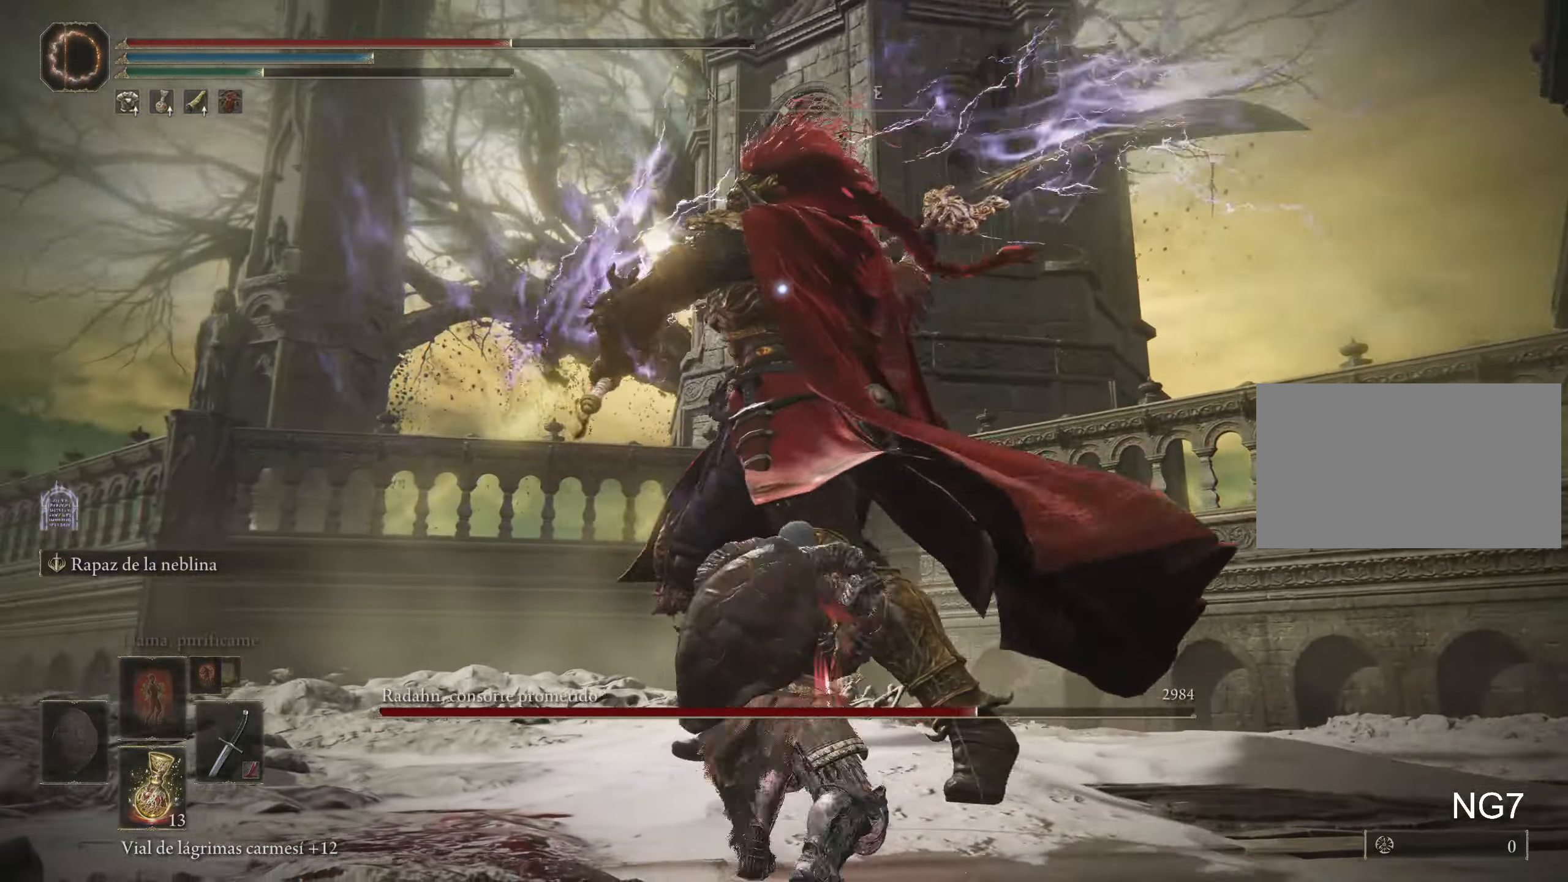
{"keys": ["s"], "mouse": [], "events": []}
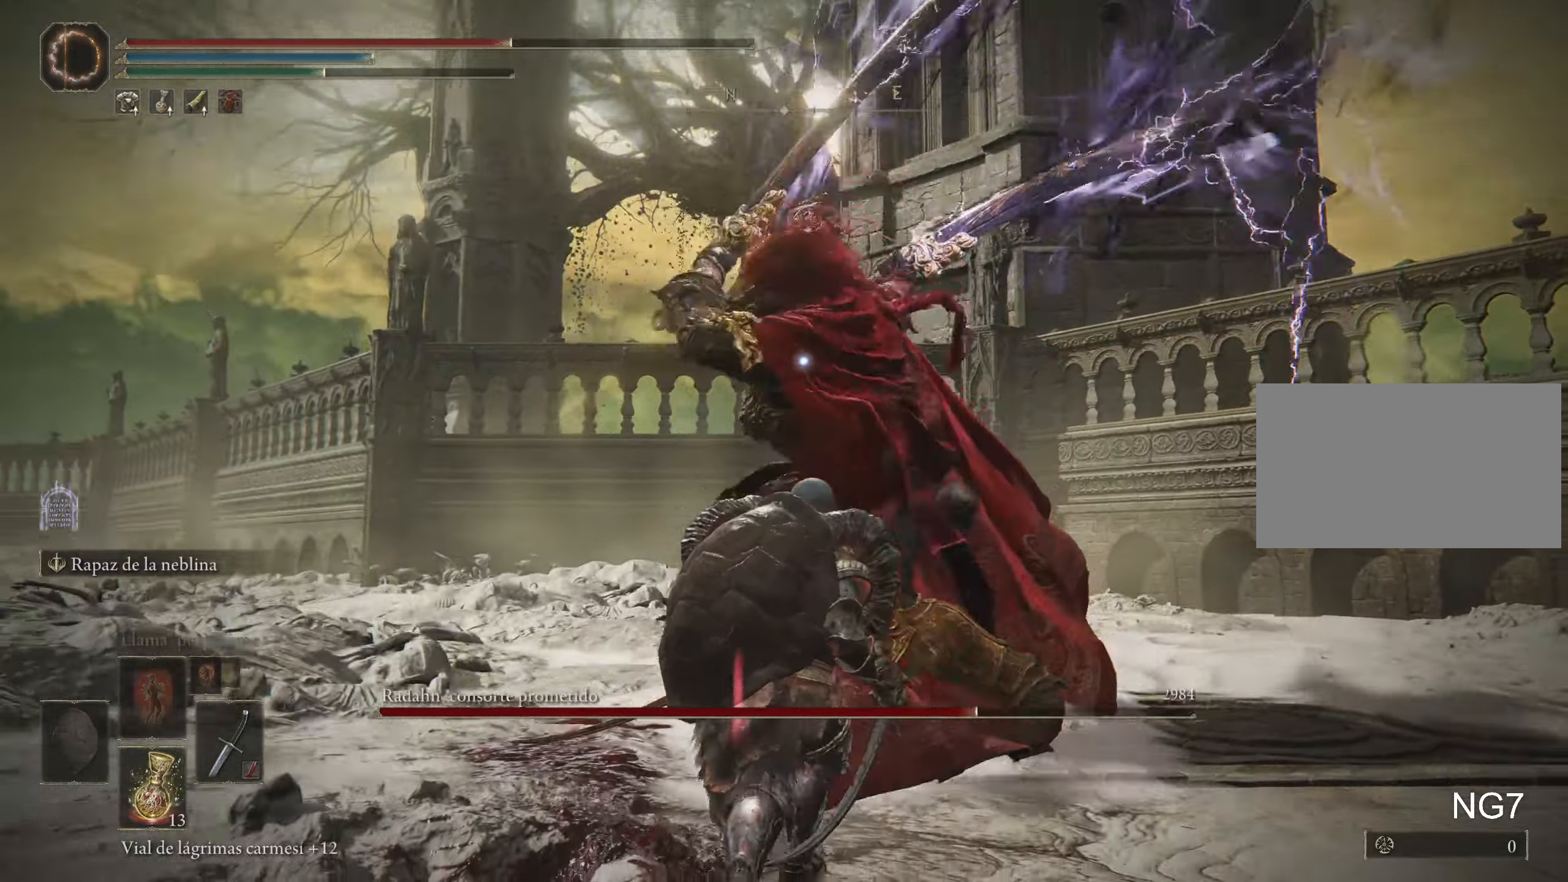
{"keys": ["w"], "mouse": [], "events": [[216, "s", "up"], [316, "space", "down"], [316, "w", "down"], [466, "space", "up"]]}